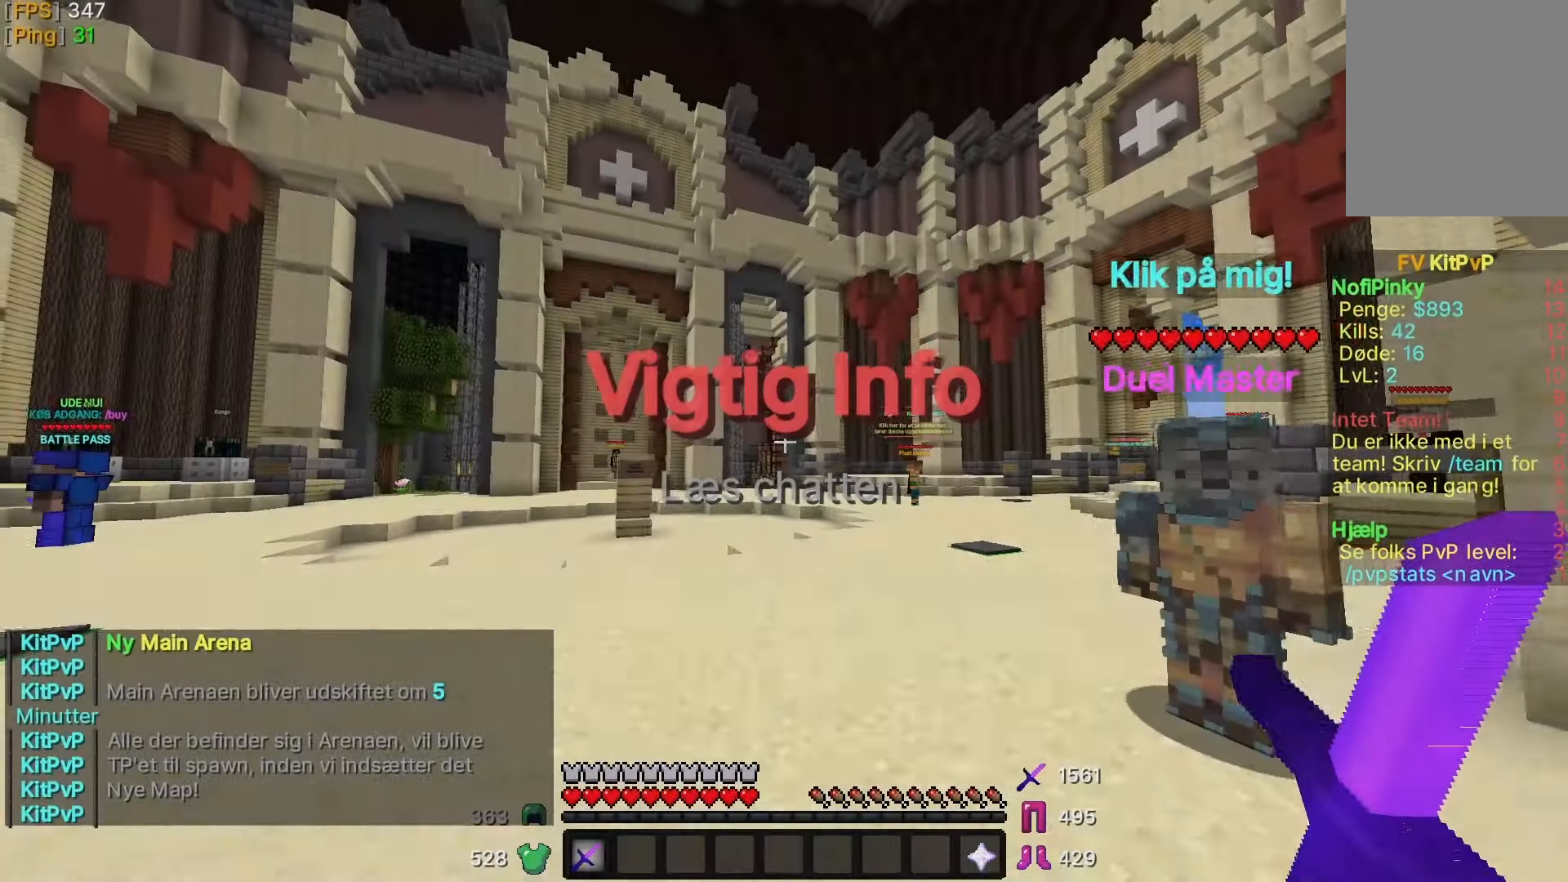
Gameplay with keyboard and mouse; each line is a JSON object with the keys and mouse buttons held at the frame after it. "events" lists presses ("down") and releases ("up") of "a", "d", "s", "w", "mouse_left" and "mouse_right" between this image and that frame as [ms after this image, input, new state], when the widget could be followed in between. "mouse_left", "mouse_right" = the "left", "right" buttons of the "mouse" list. No other keys are recorded. Fast repeated clicks can show as one long hold. Mouse movement is not recorded.
{"keys": ["w"], "mouse": [], "events": [[150, "a", "up"]]}
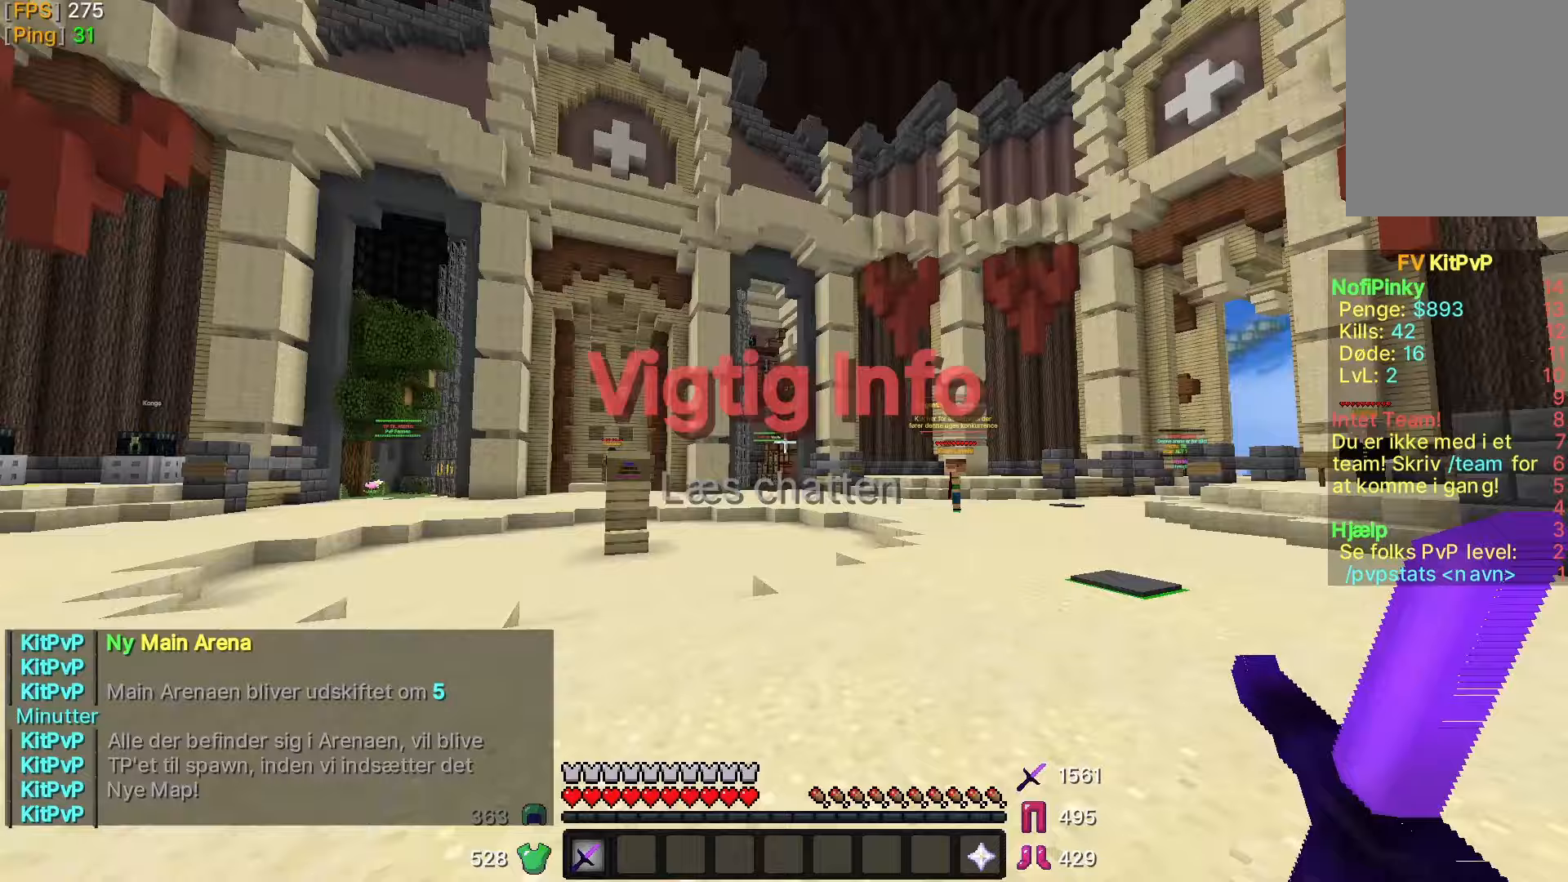
{"keys": ["d", "w"], "mouse": [], "events": [[83, "a", "down"], [183, "a", "up"], [483, "d", "down"]]}
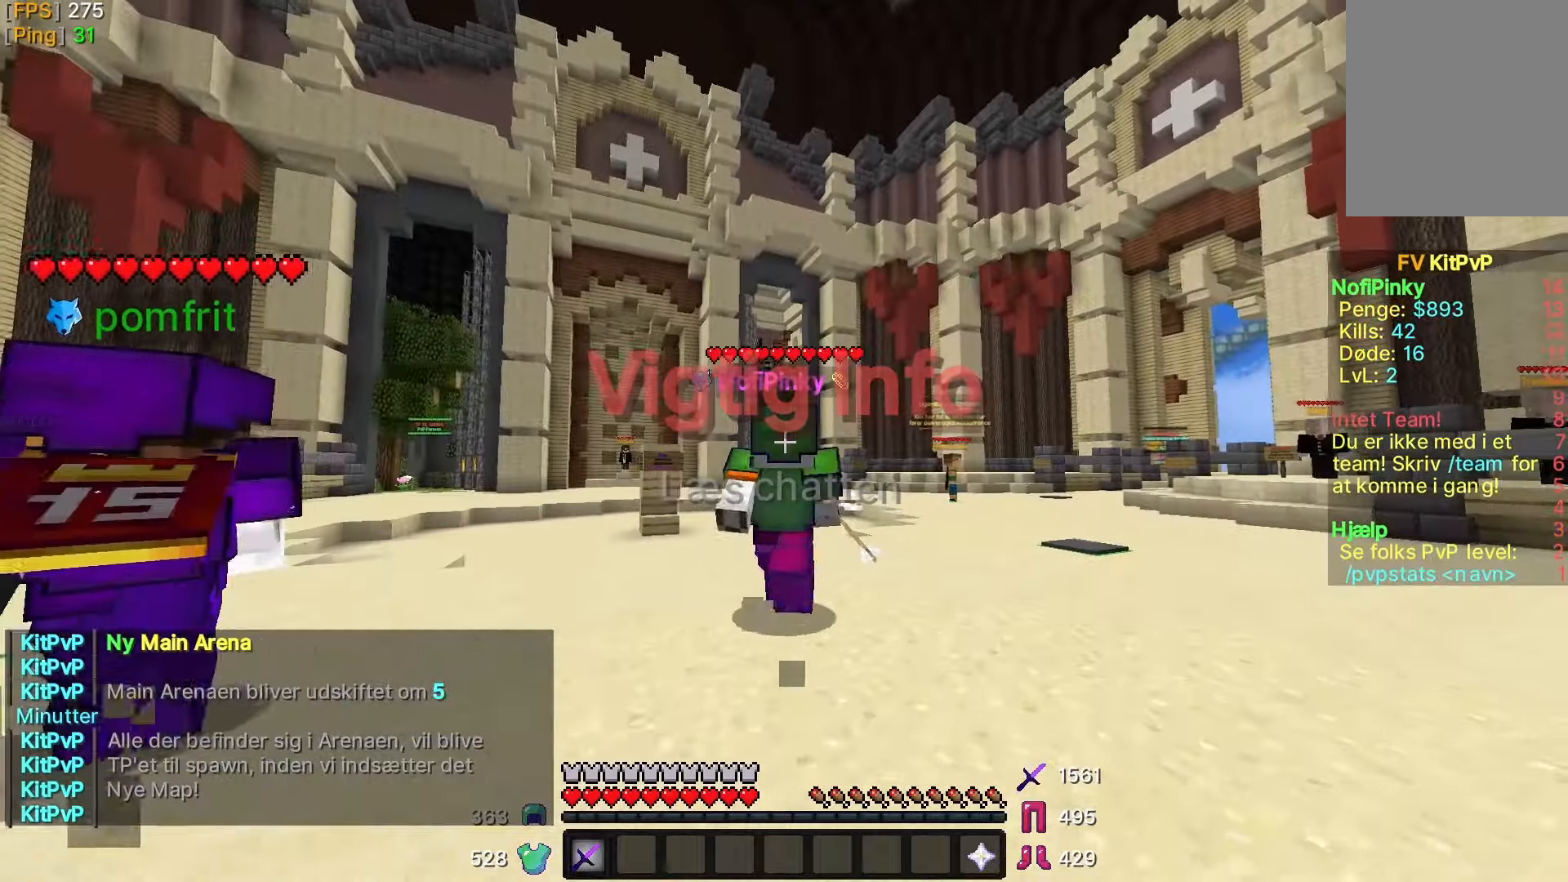
{"keys": [], "mouse": [], "events": [[183, "a", "down"], [200, "d", "up"], [283, "w", "up"], [500, "a", "up"]]}
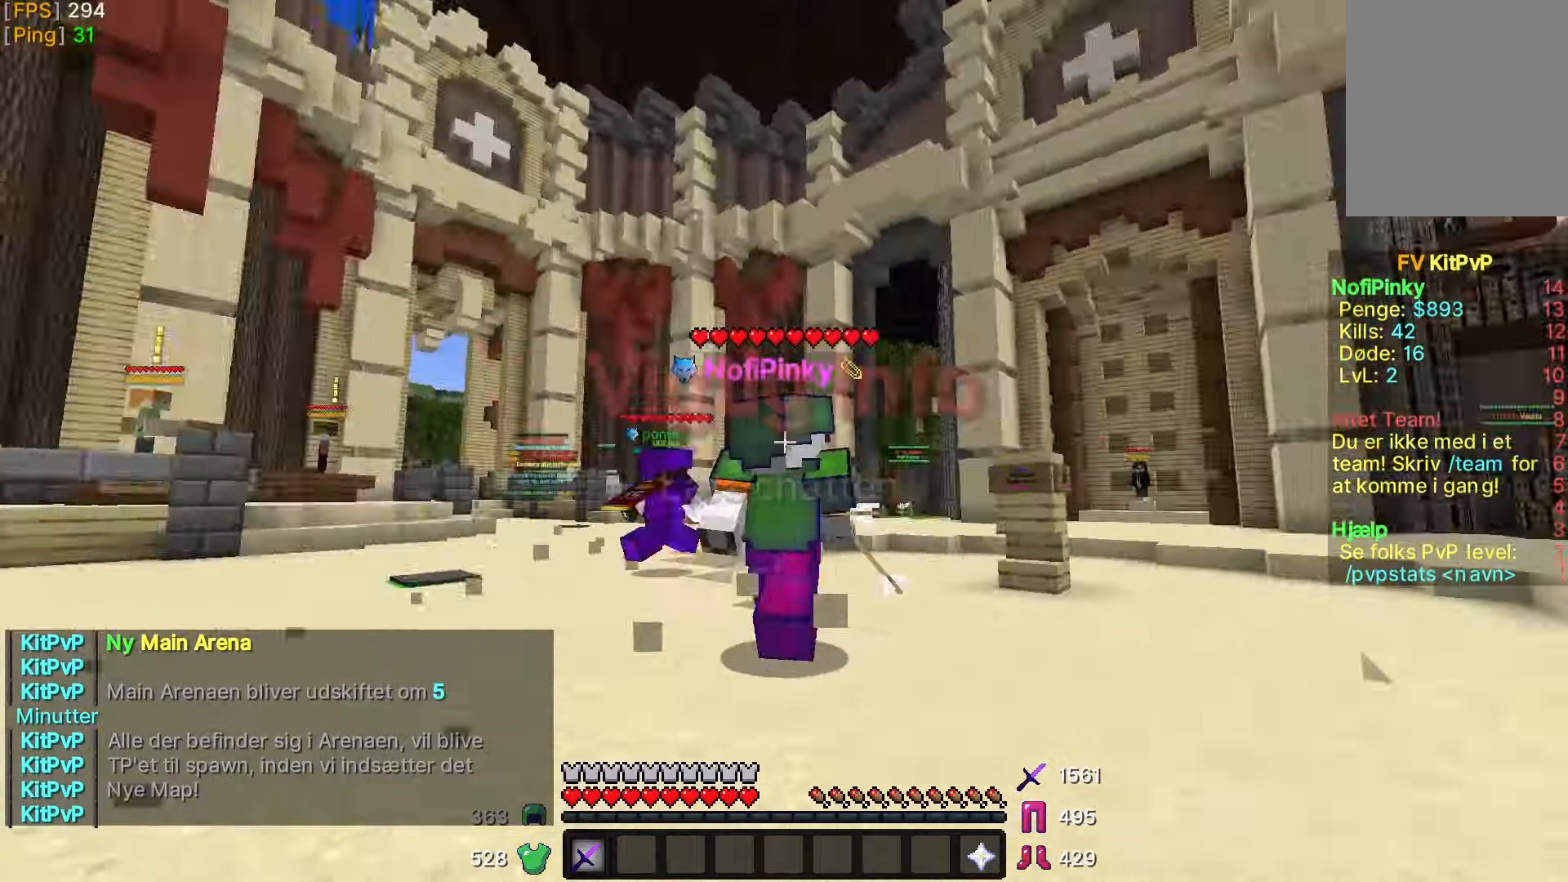
{"keys": [], "mouse": [], "events": [[233, "d", "down"], [433, "d", "up"]]}
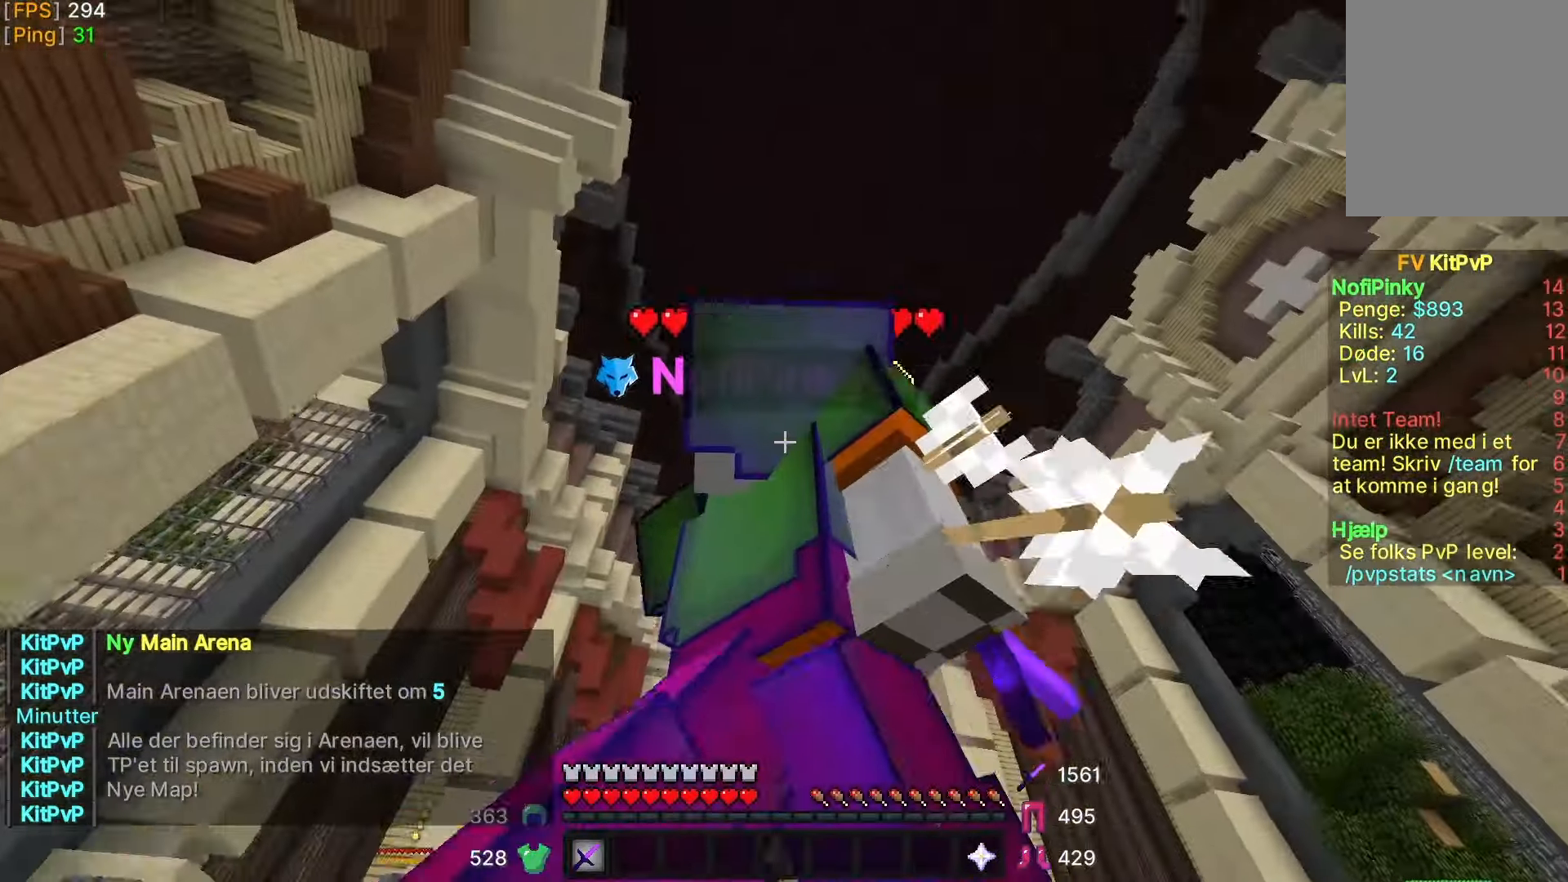
{"keys": ["w"], "mouse": [], "events": [[383, "w", "down"]]}
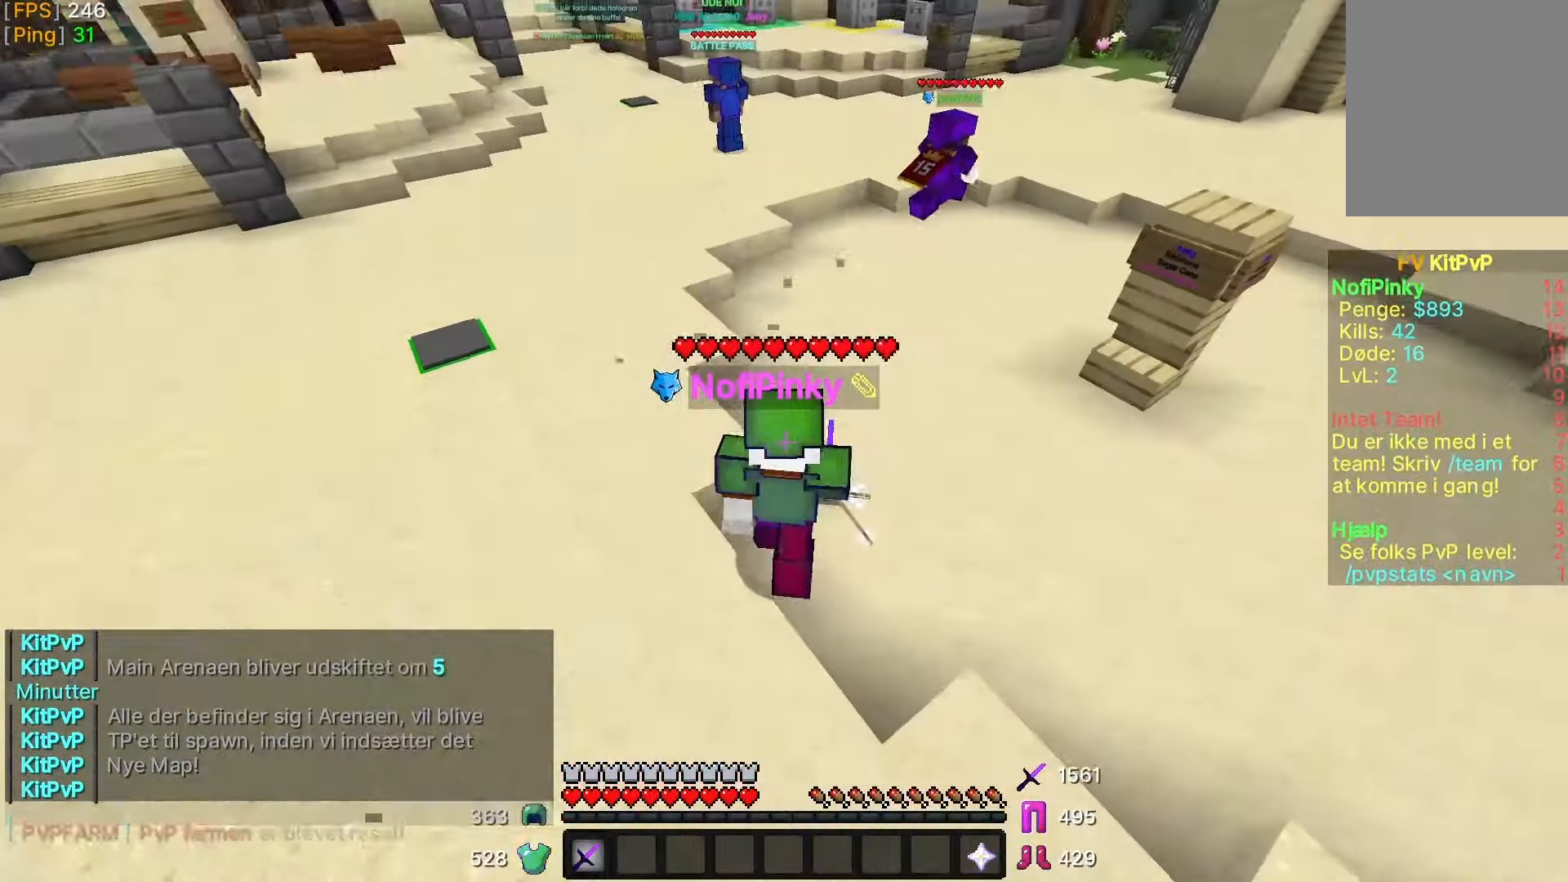
{"keys": ["w"], "mouse": [], "events": []}
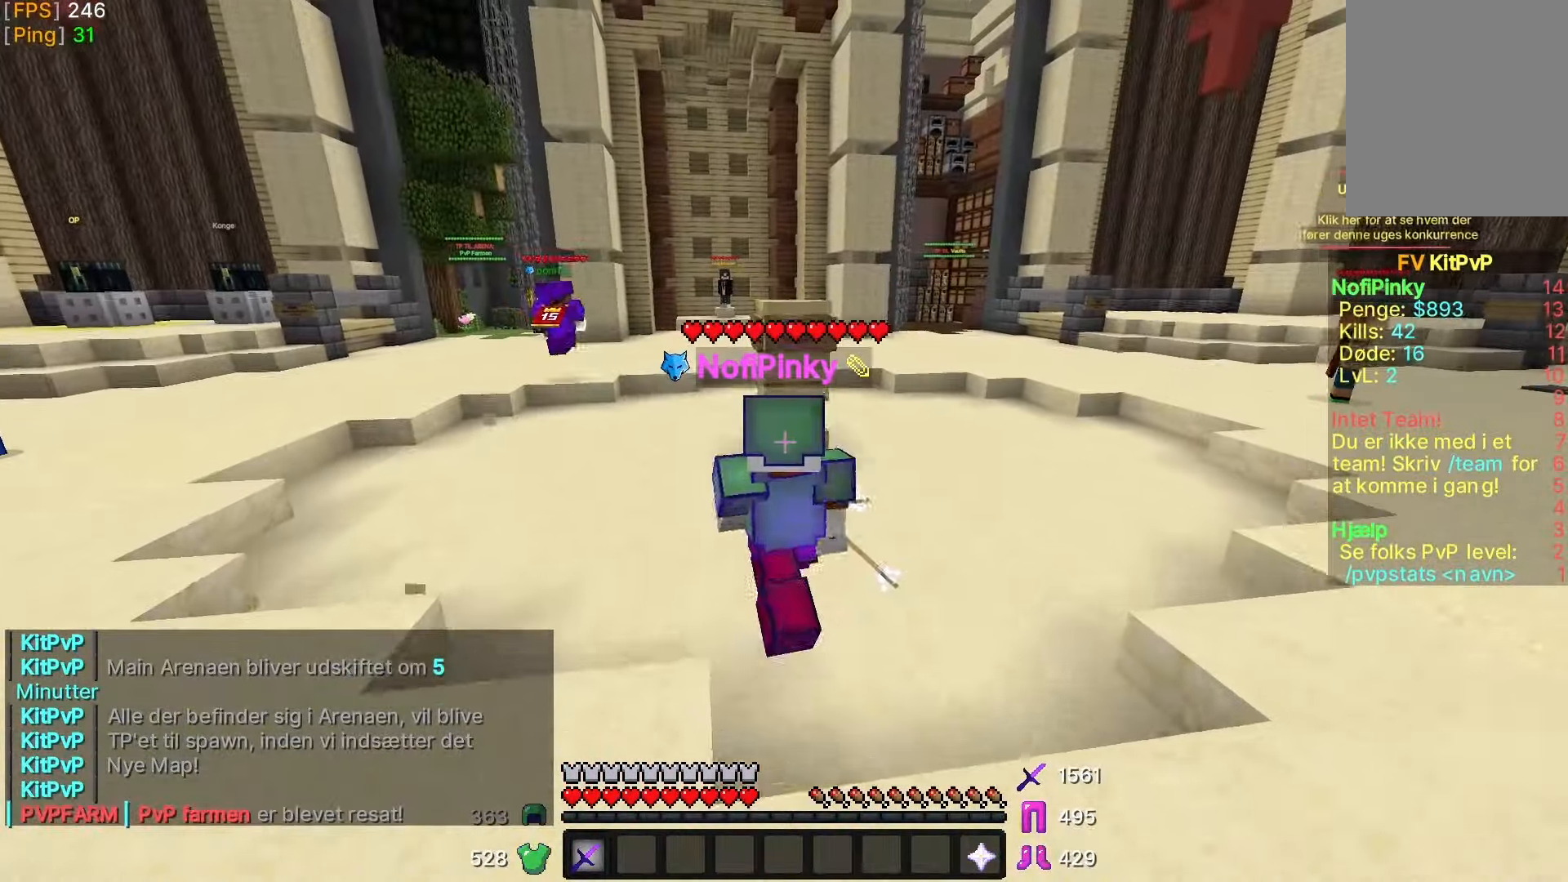
{"keys": ["w"], "mouse": [], "events": [[33, "a", "down"], [283, "a", "up"]]}
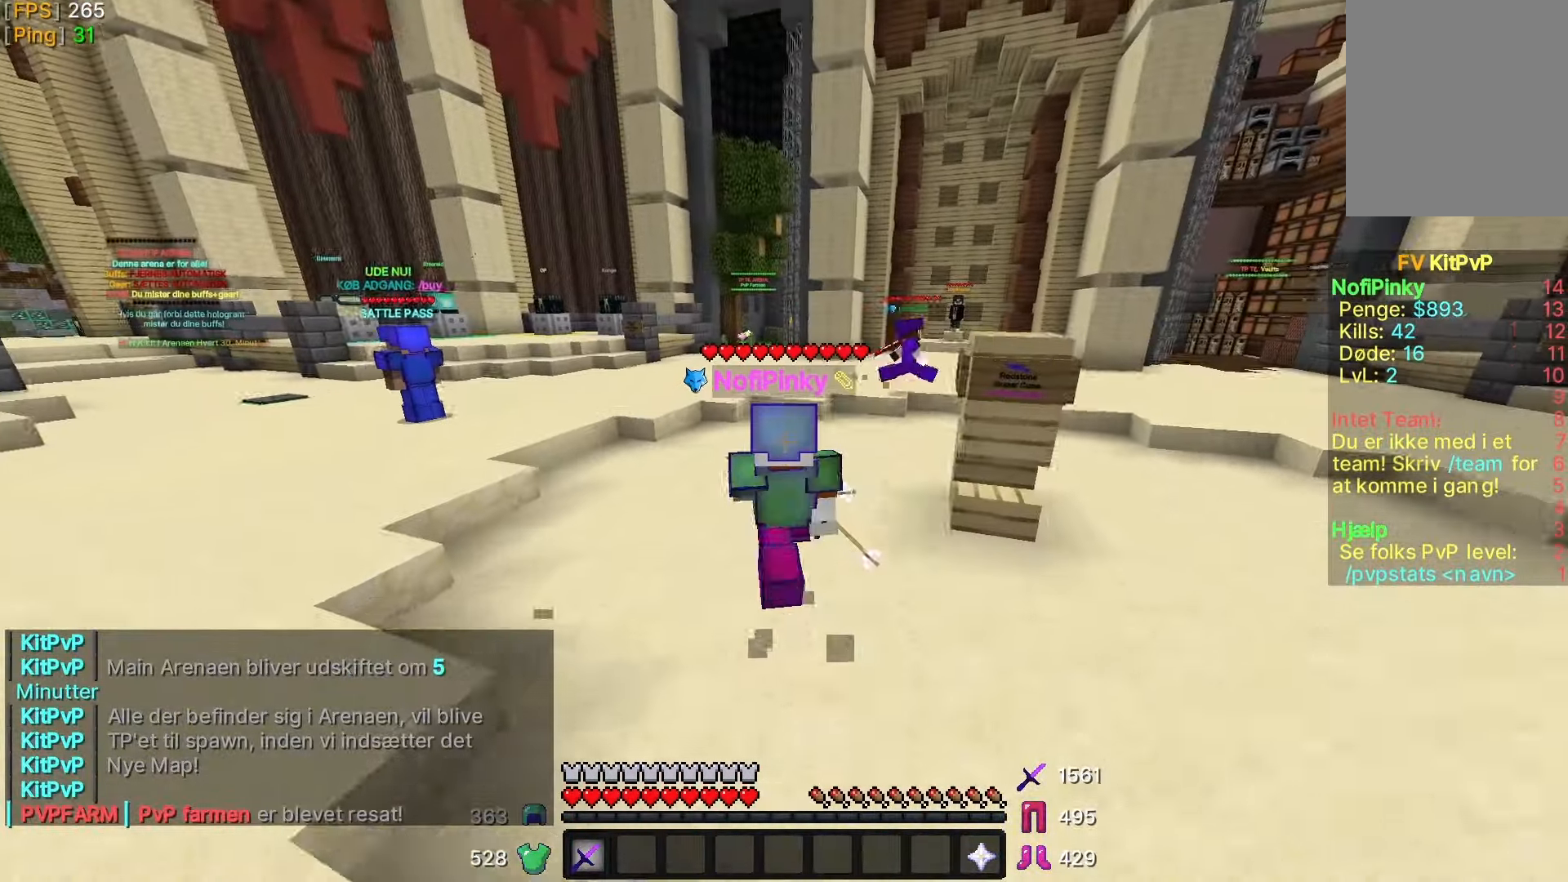
{"keys": ["w"], "mouse": [], "events": [[183, "d", "down"], [333, "d", "up"]]}
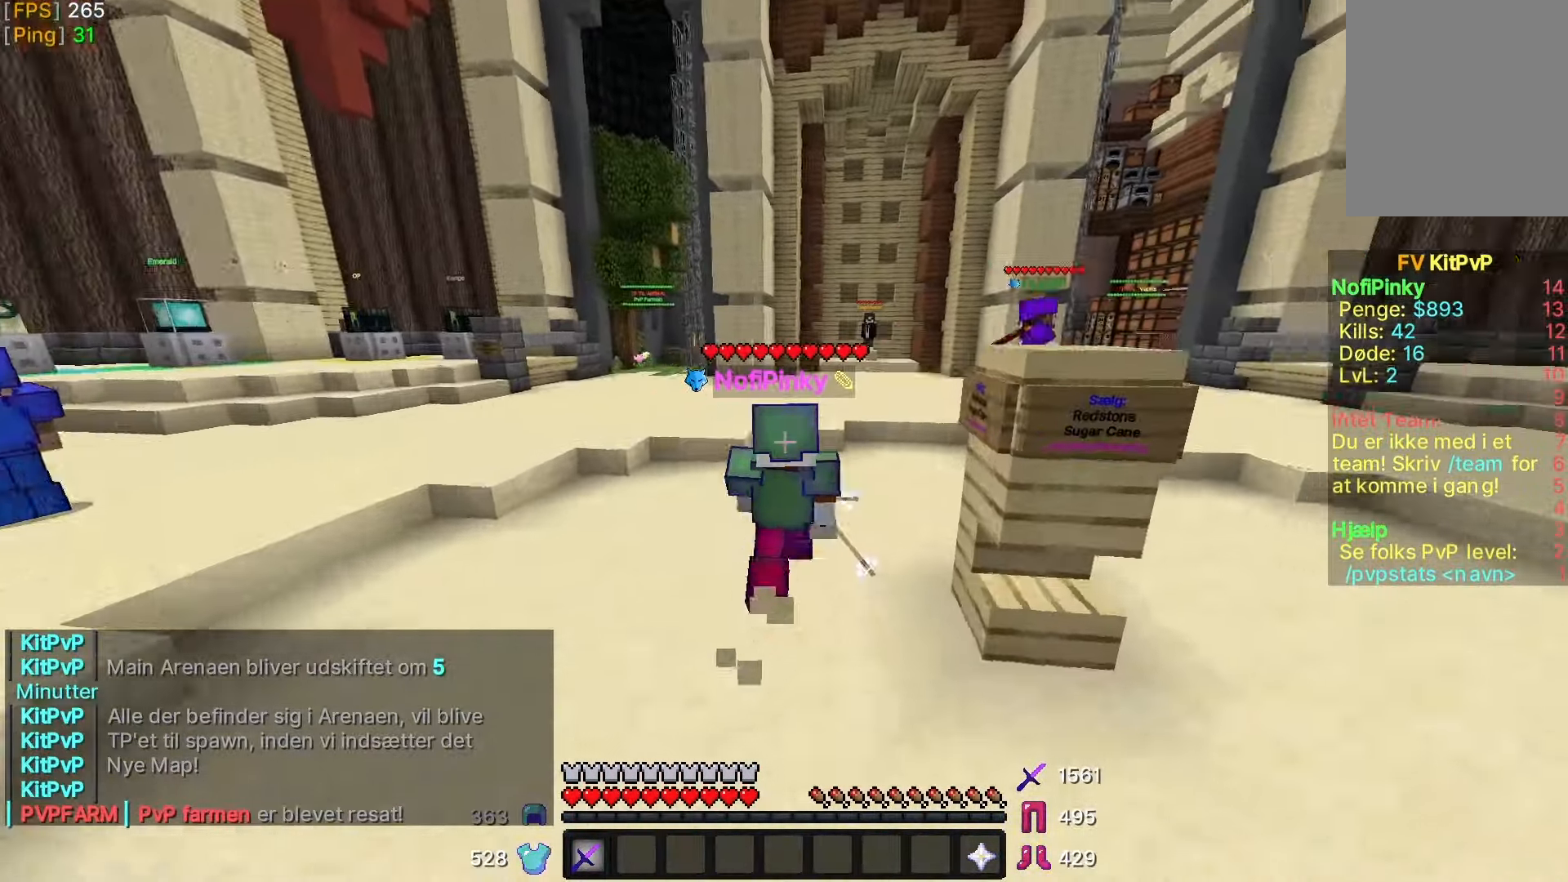
{"keys": ["w"], "mouse": [], "events": []}
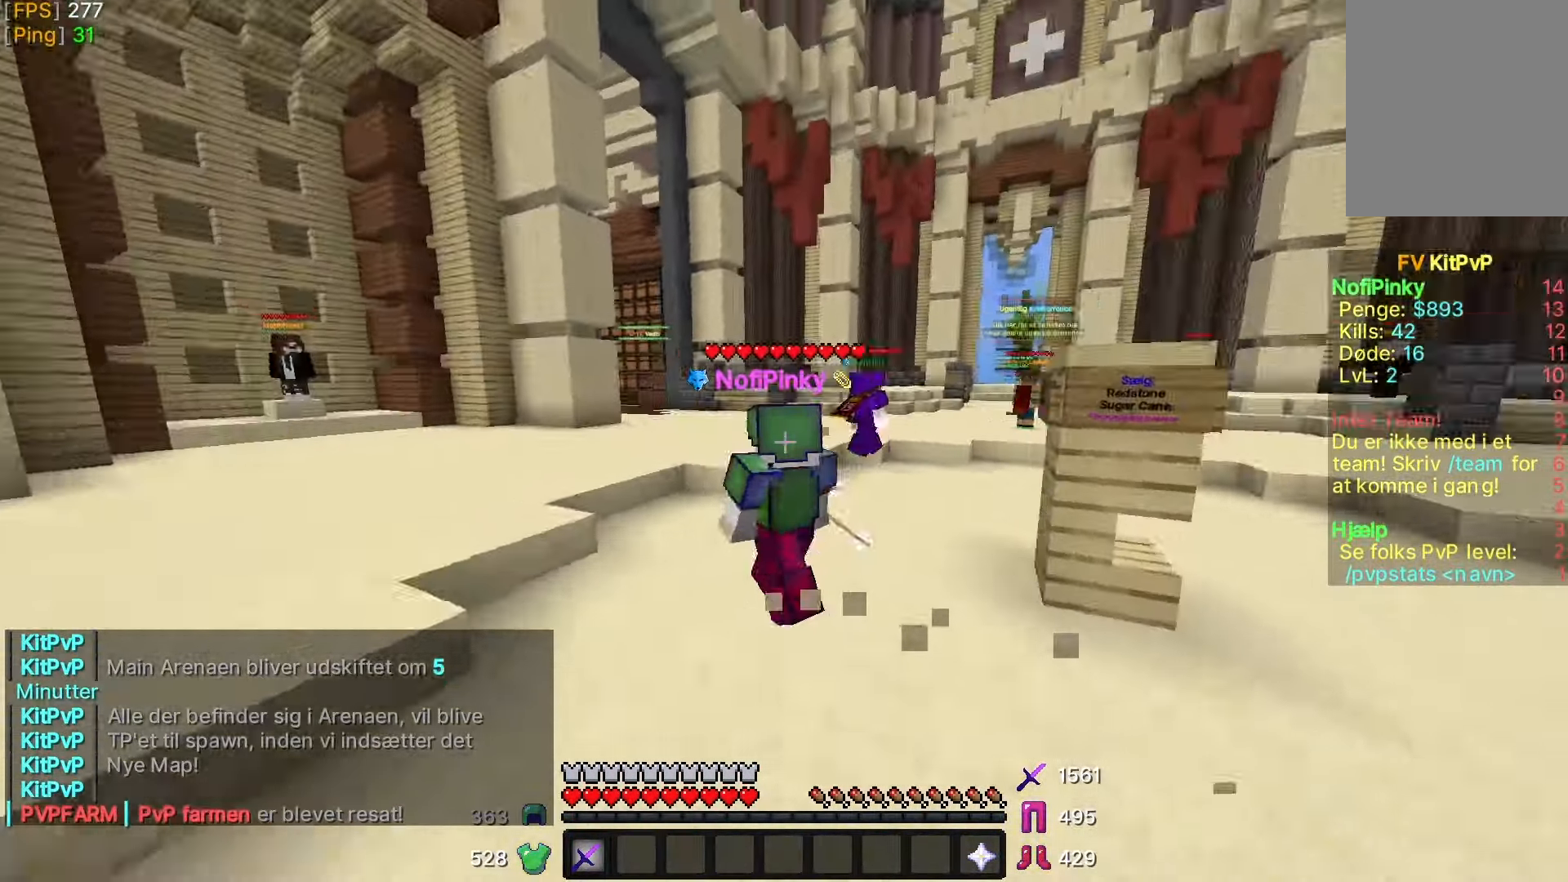
{"keys": ["w"], "mouse": [], "events": []}
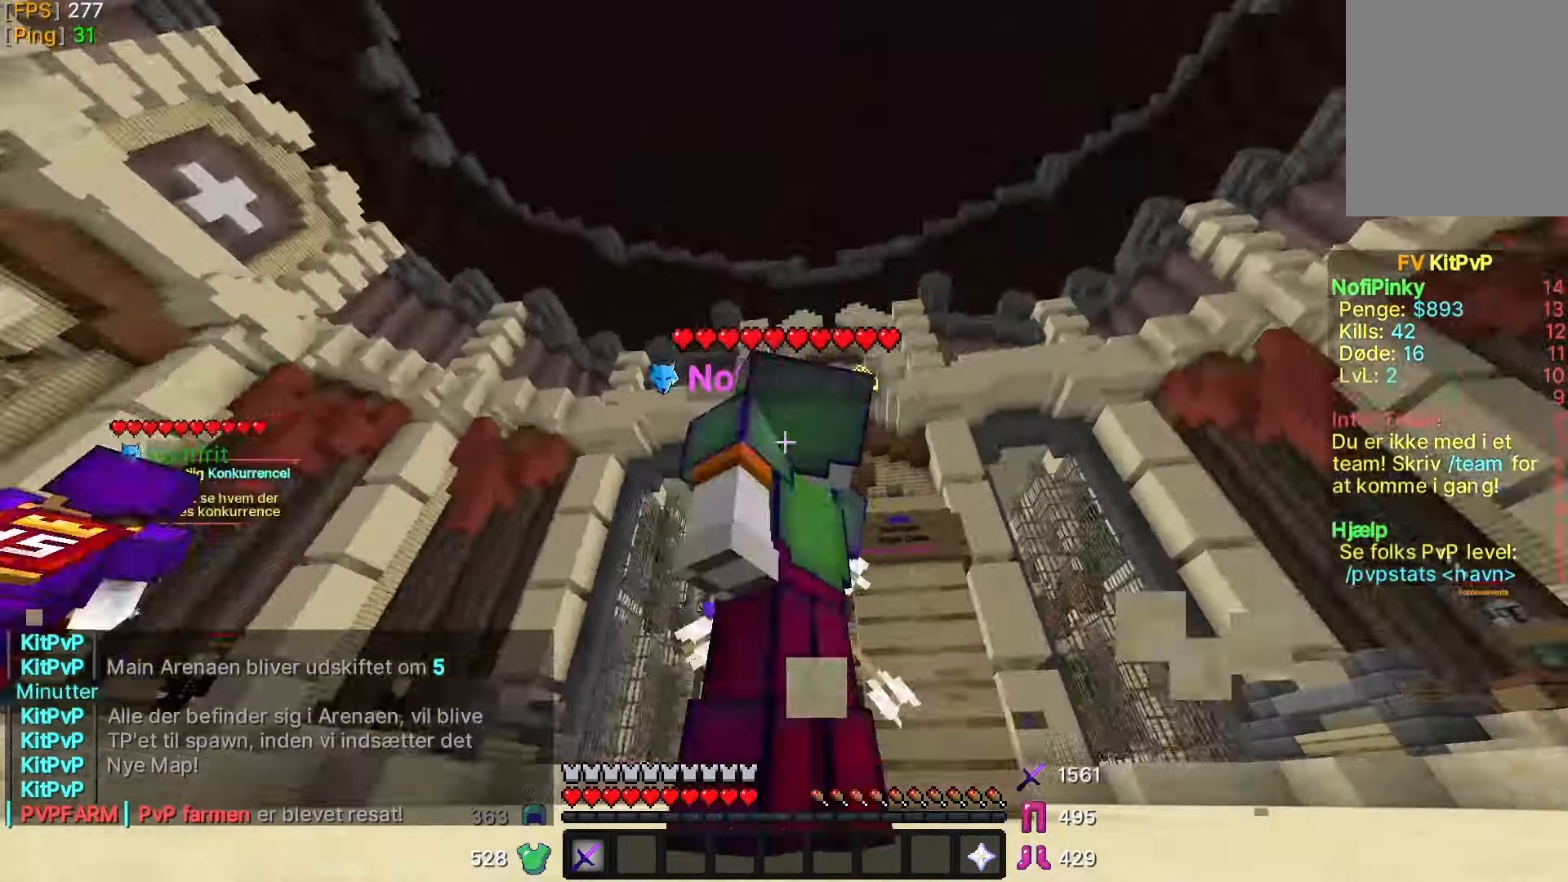
{"keys": ["w"], "mouse": [], "events": [[233, "a", "down"], [283, "a", "up"]]}
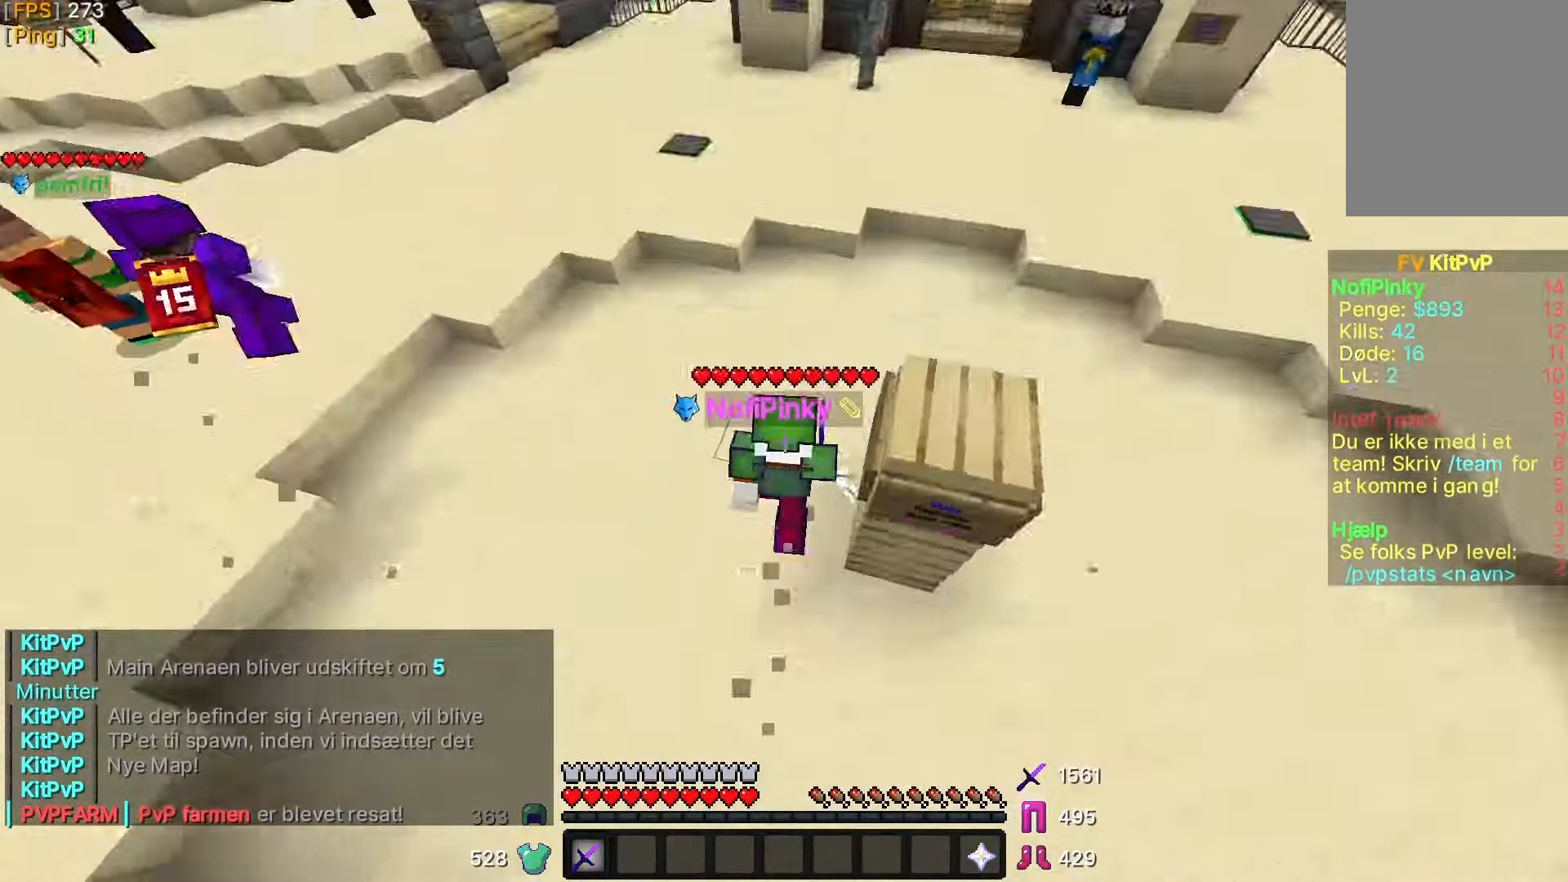
{"keys": ["d", "w"], "mouse": [], "events": [[433, "d", "down"]]}
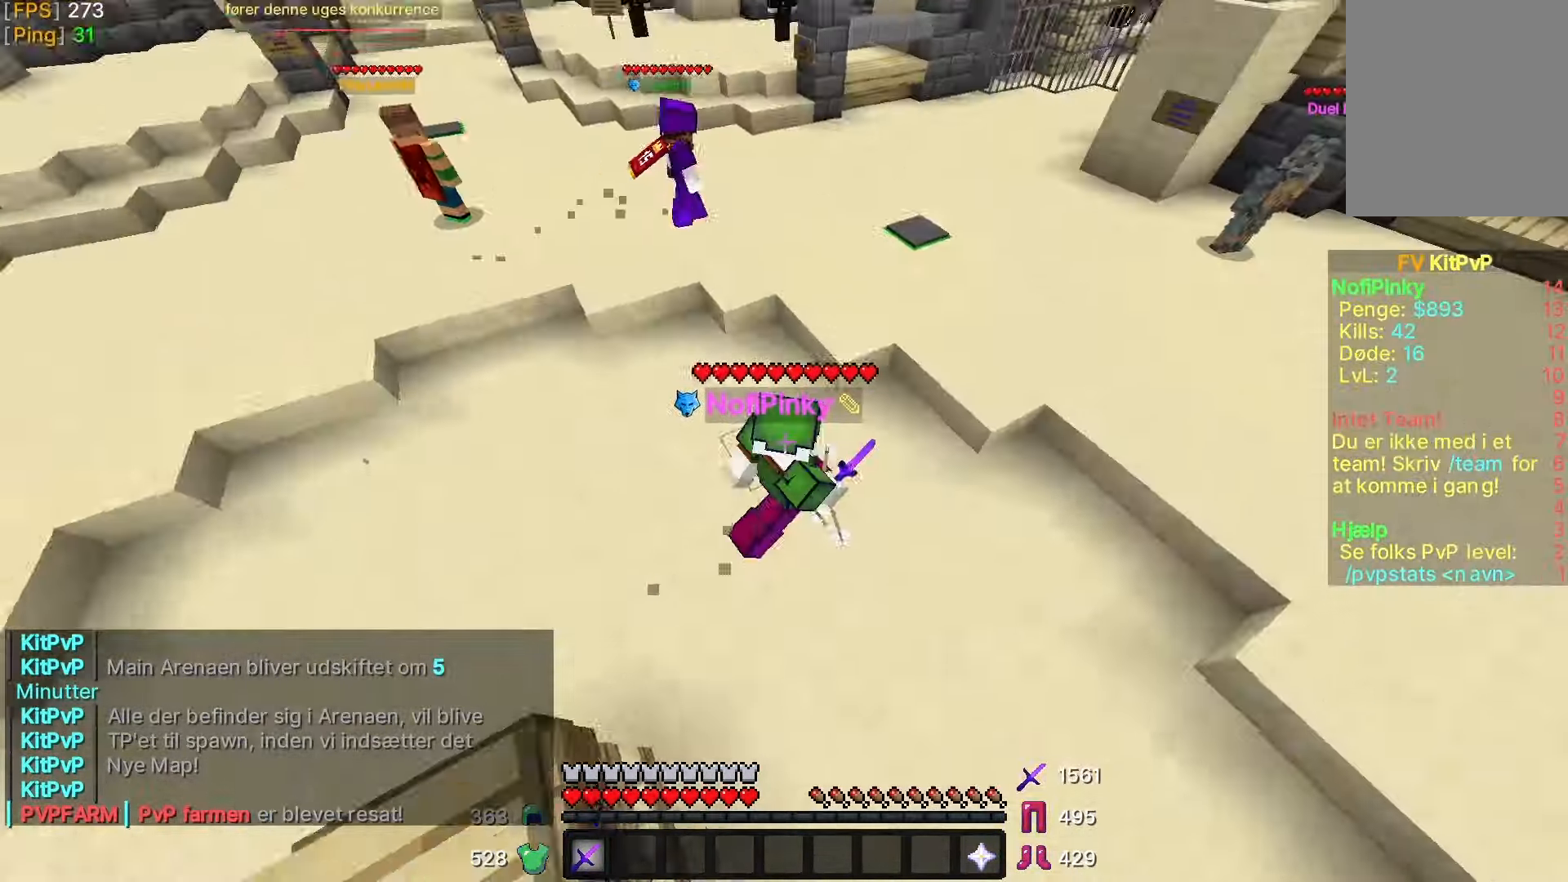
{"keys": ["a", "w"], "mouse": [], "events": [[83, "d", "up"], [183, "a", "down"]]}
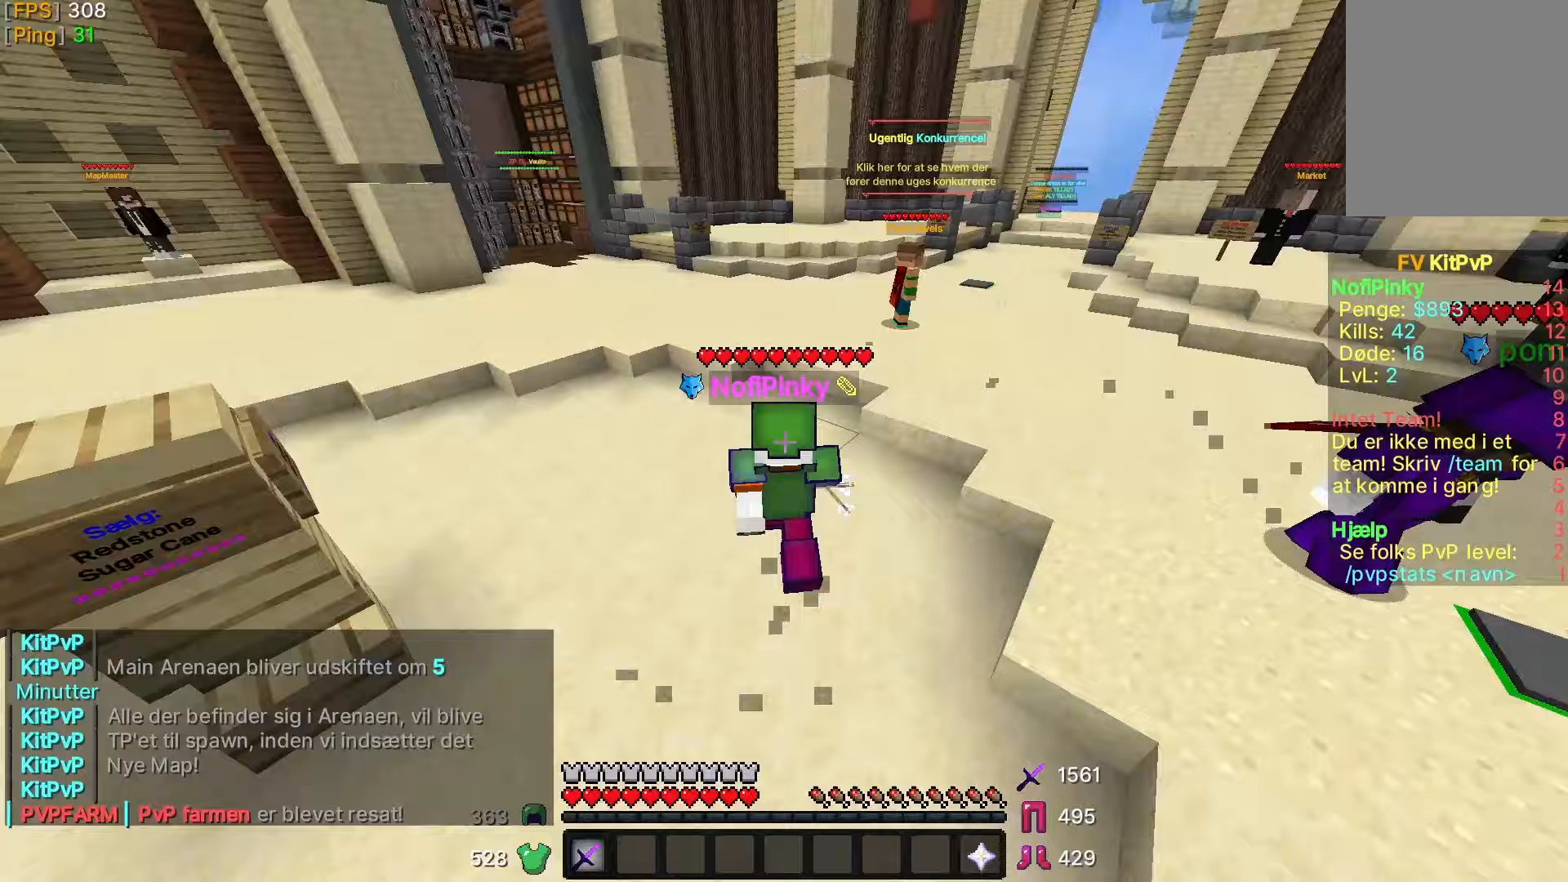
{"keys": ["w"], "mouse": [], "events": [[50, "a", "up"], [183, "d", "down"], [233, "d", "up"], [333, "a", "down"], [383, "a", "up"]]}
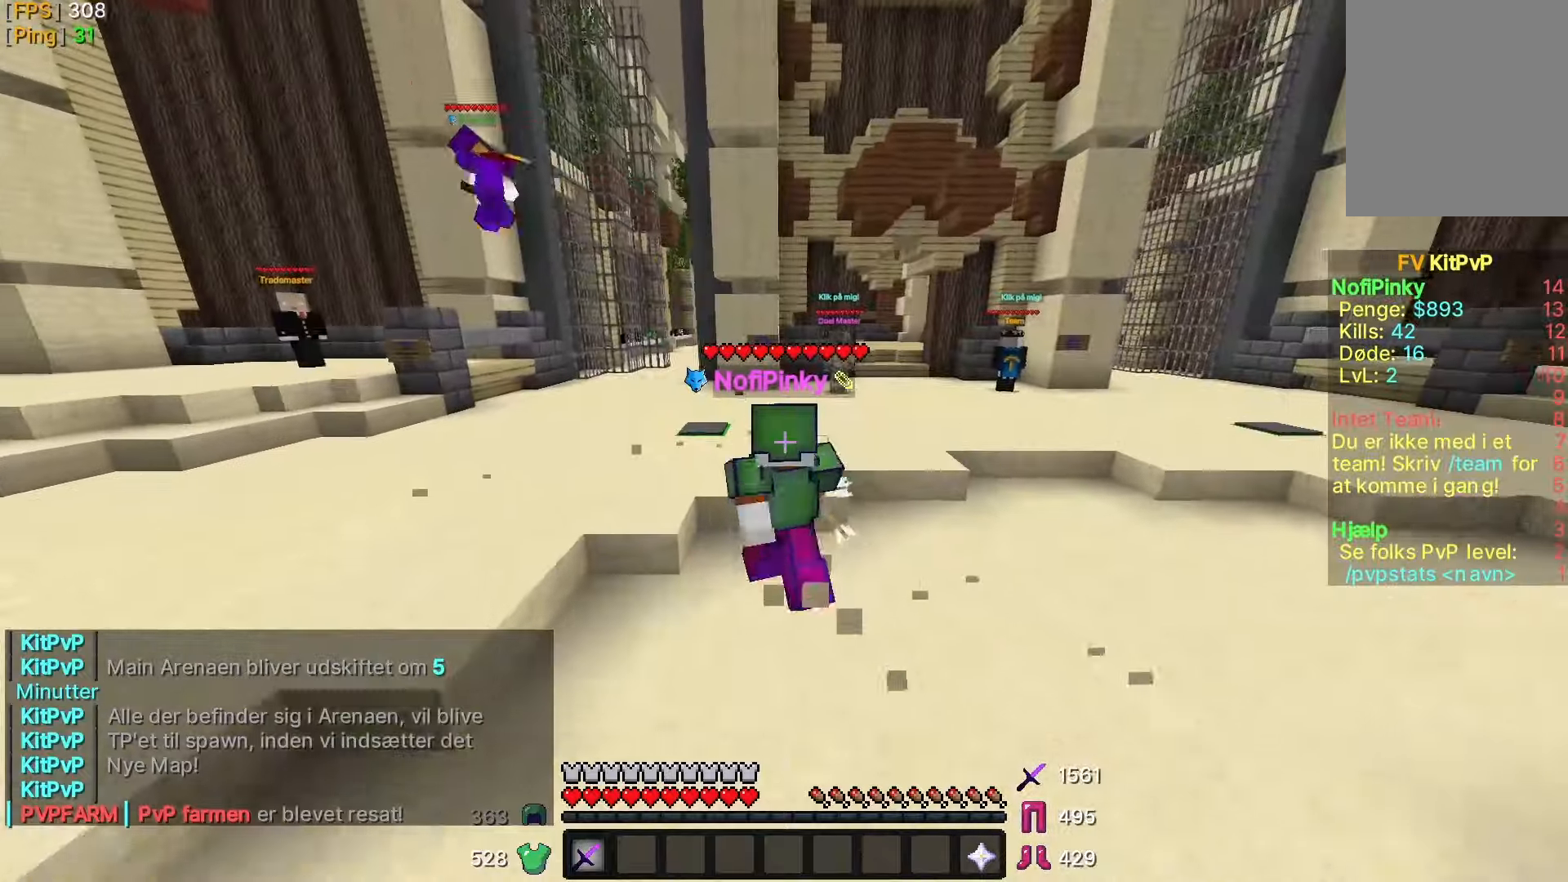
{"keys": ["w"], "mouse": [], "events": []}
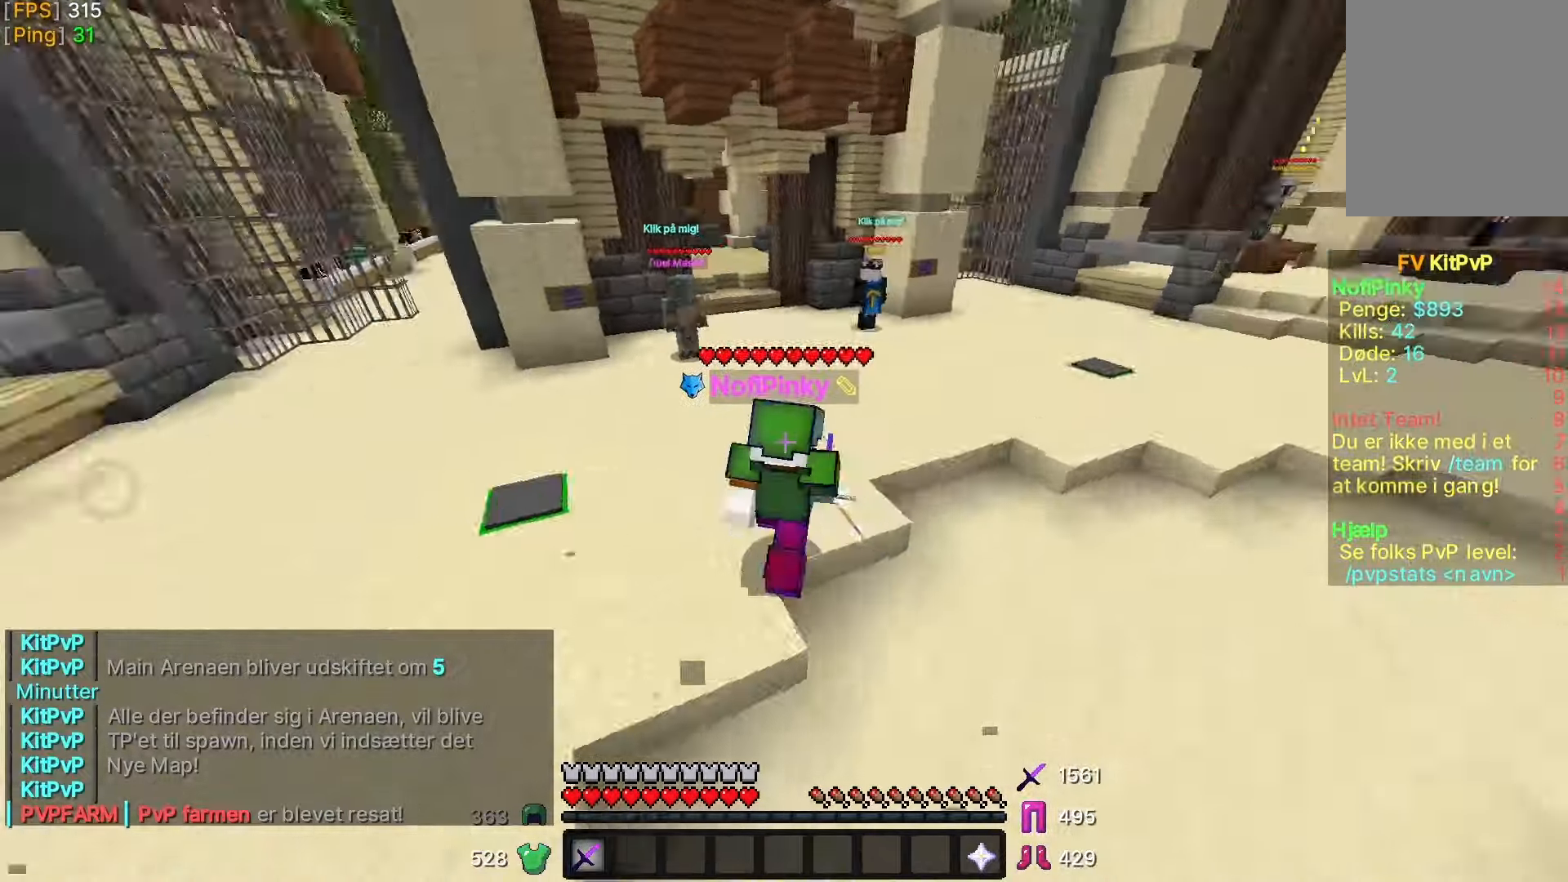
{"keys": [], "mouse": [], "events": [[333, "d", "down"], [450, "w", "up"], [483, "d", "up"]]}
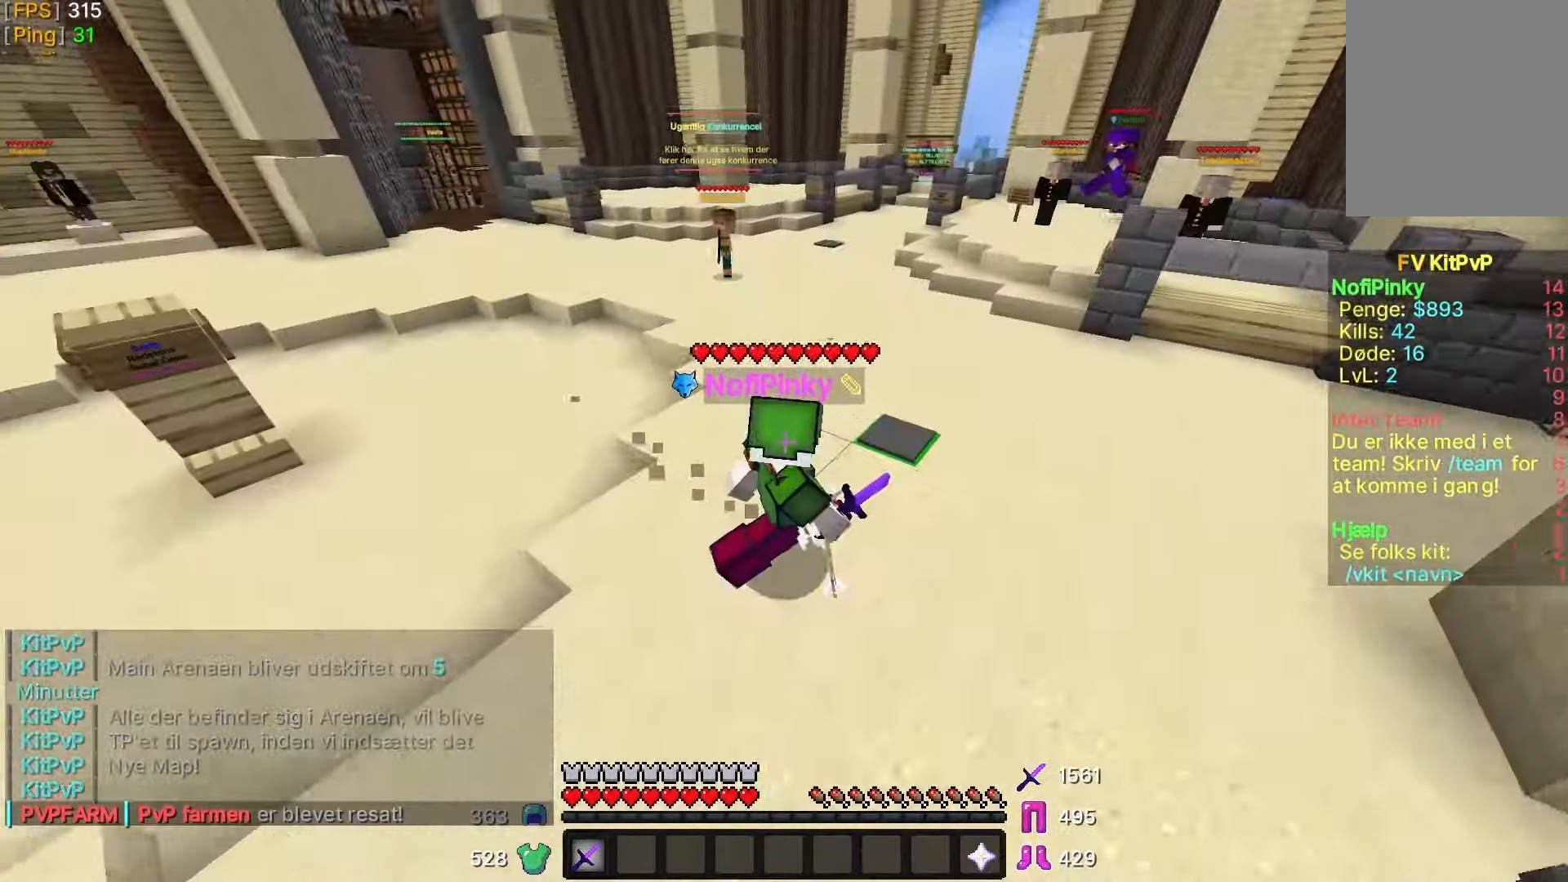
{"keys": ["a"], "mouse": [], "events": [[183, "a", "down"], [383, "s", "down"], [483, "s", "up"]]}
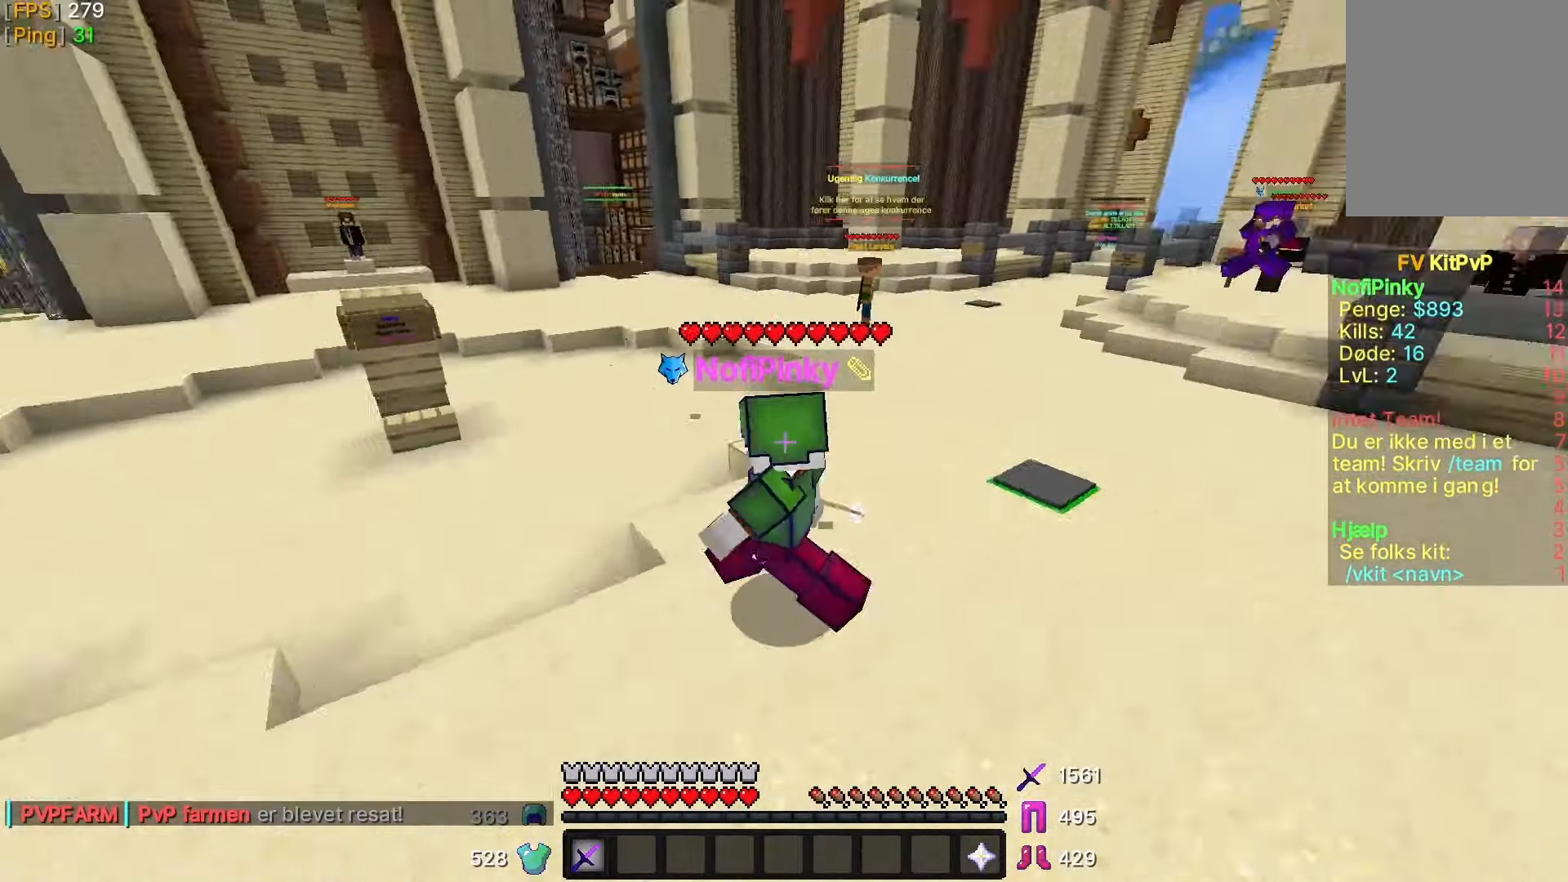
{"keys": ["a", "w"], "mouse": [], "events": [[333, "w", "down"]]}
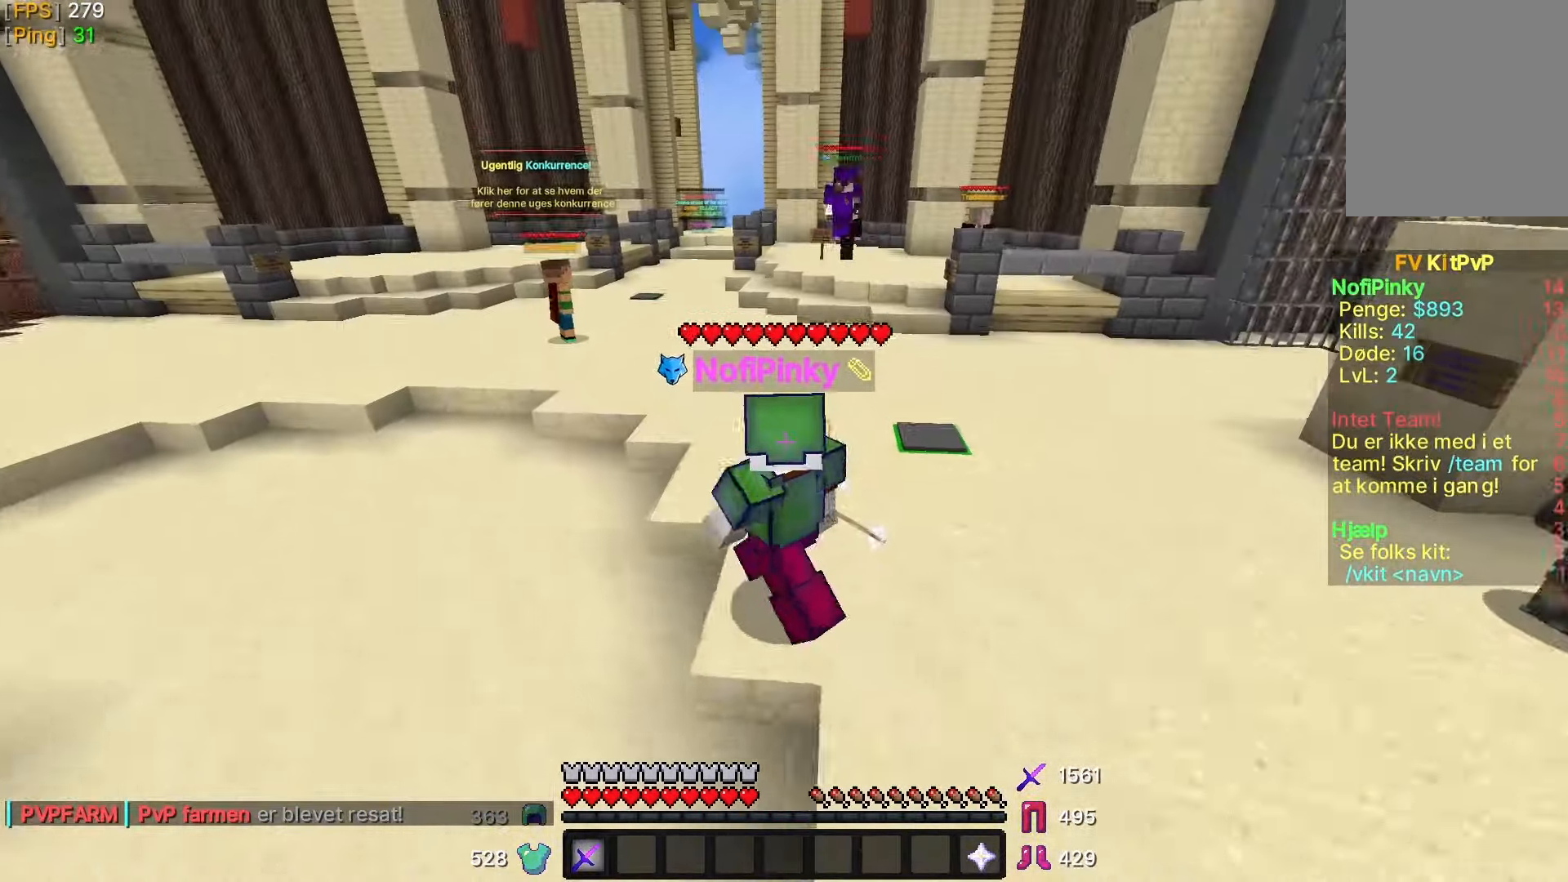
{"keys": ["a", "w"], "mouse": [], "events": [[50, "a", "up"], [383, "a", "down"]]}
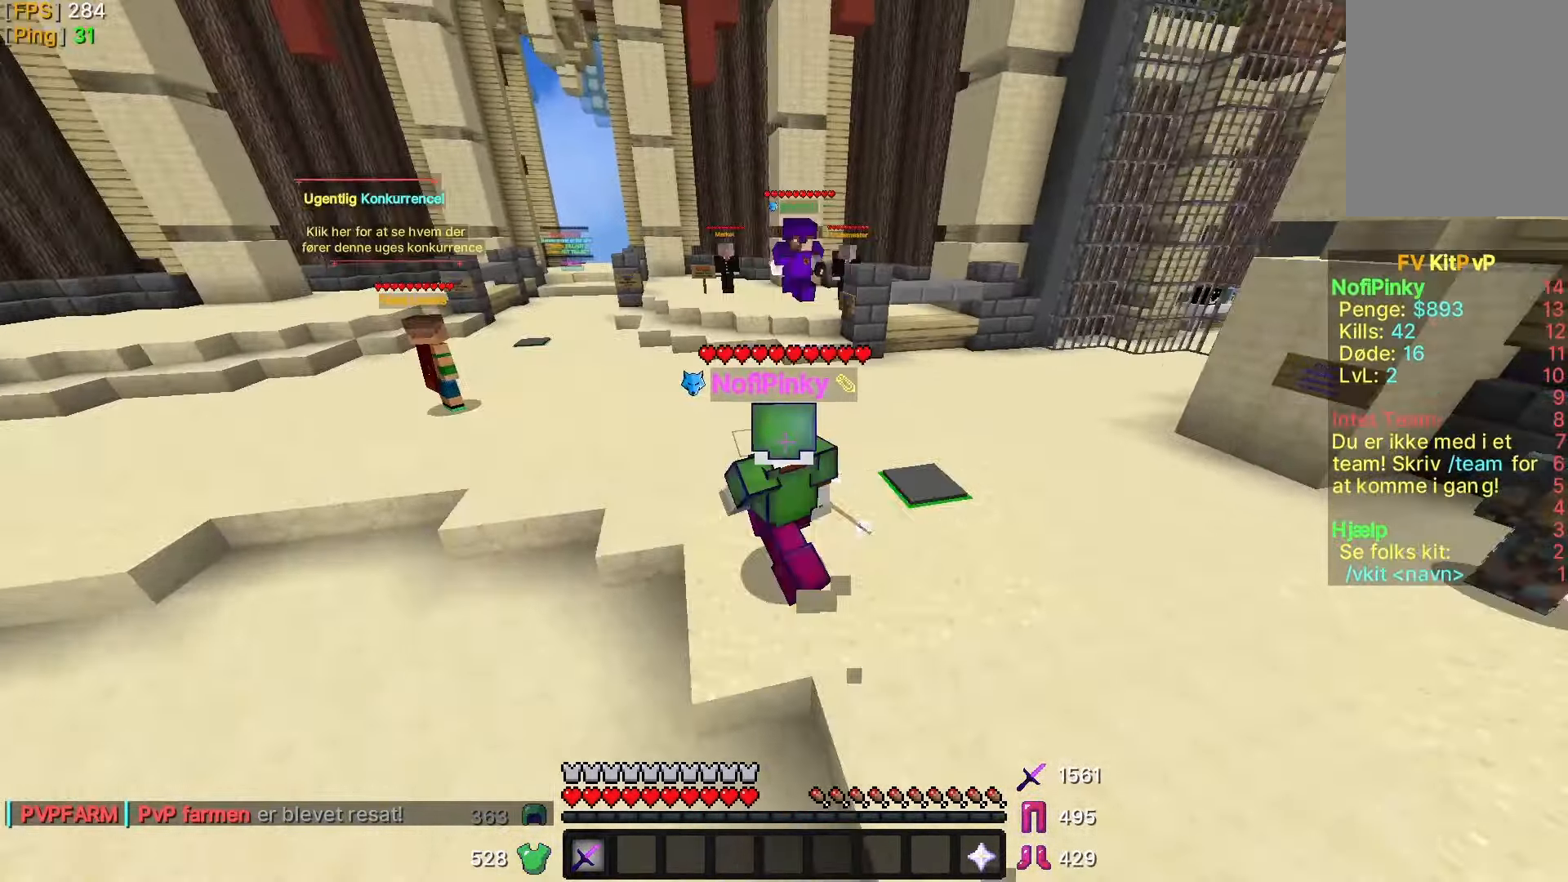
{"keys": ["a", "w"], "mouse": [], "events": []}
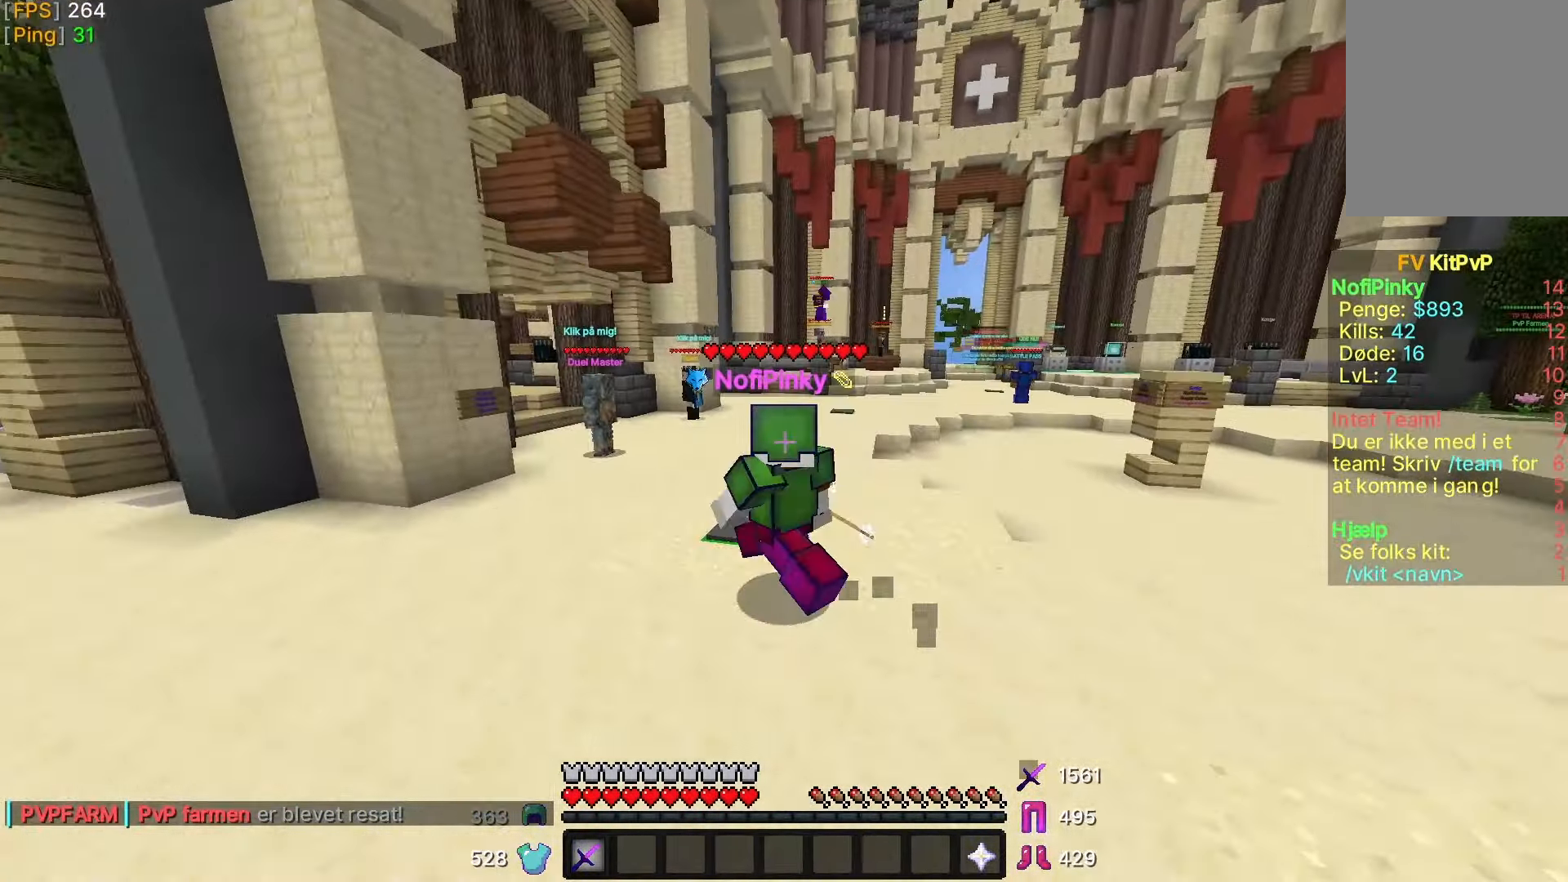
{"keys": ["w"], "mouse": [], "events": [[33, "a", "up"]]}
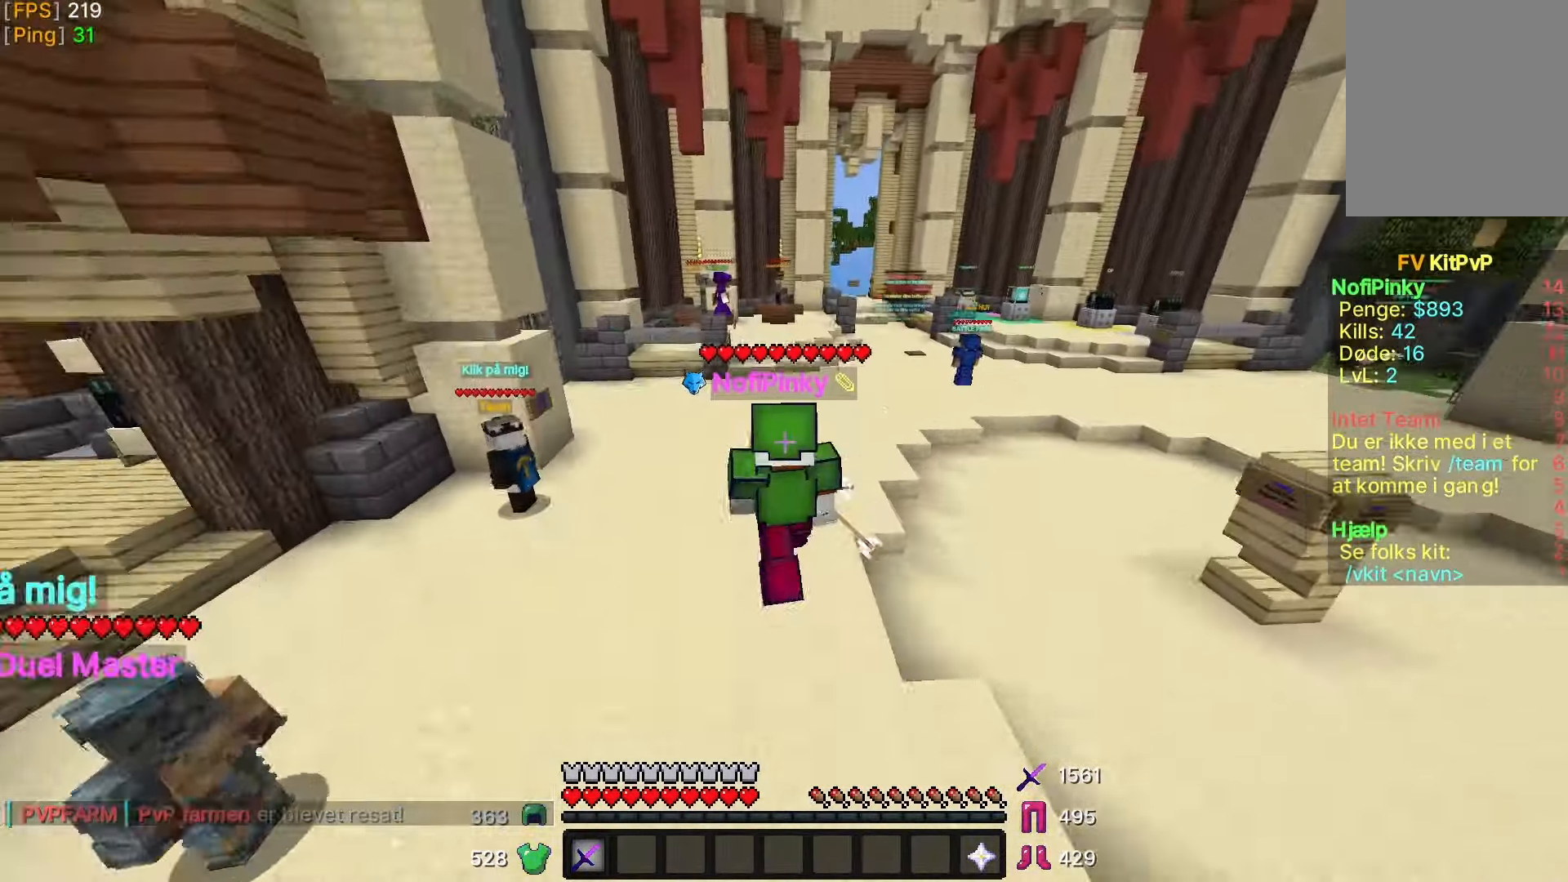
{"keys": ["d", "w"], "mouse": [], "events": [[367, "d", "down"]]}
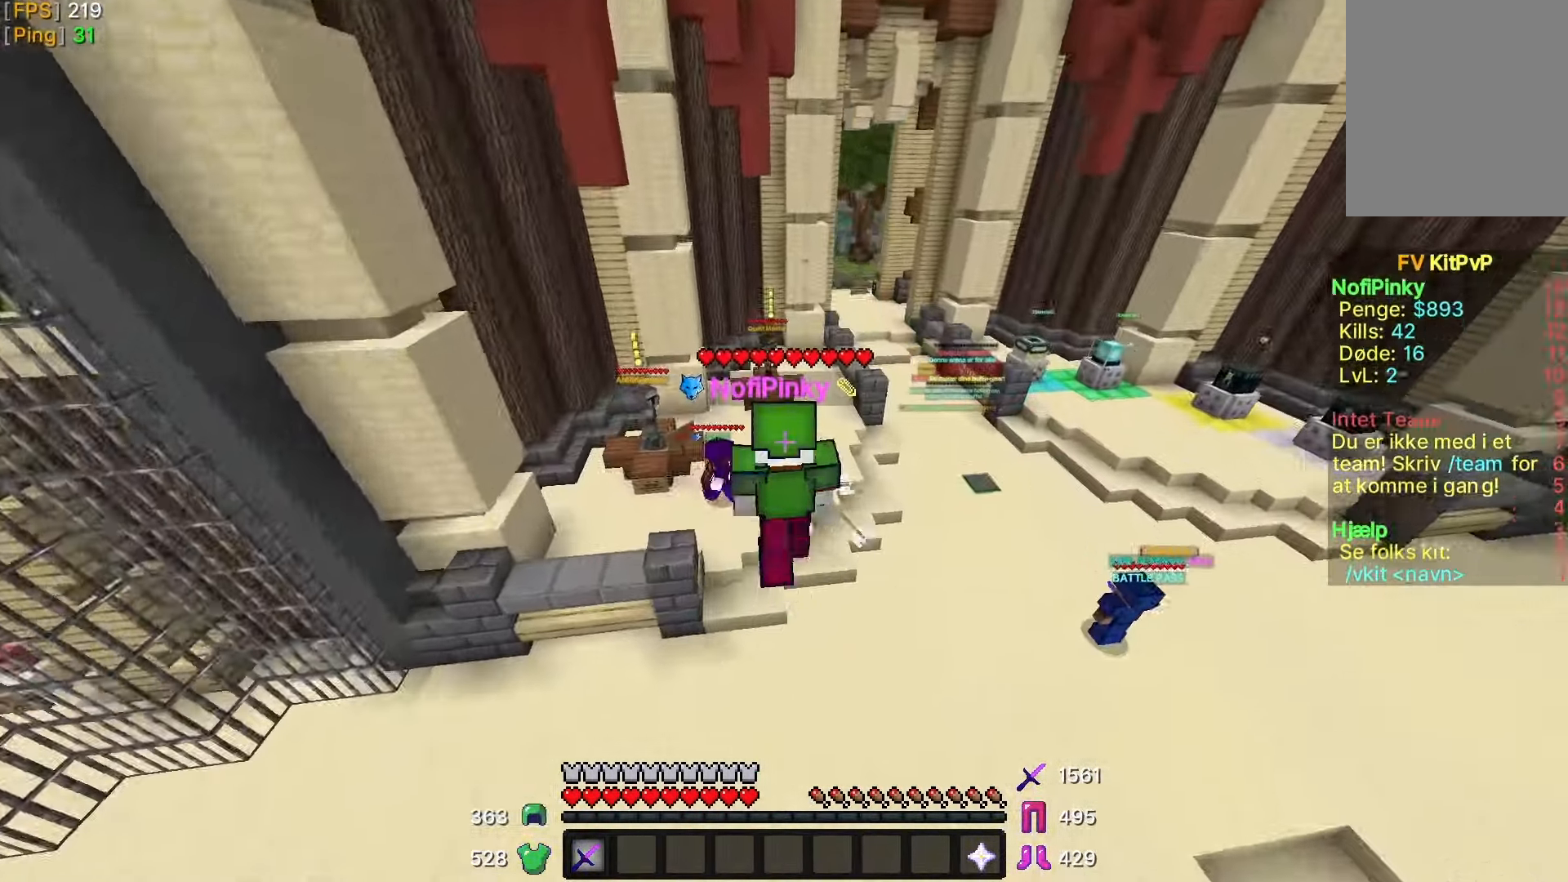
{"keys": ["d", "w"], "mouse": [], "events": []}
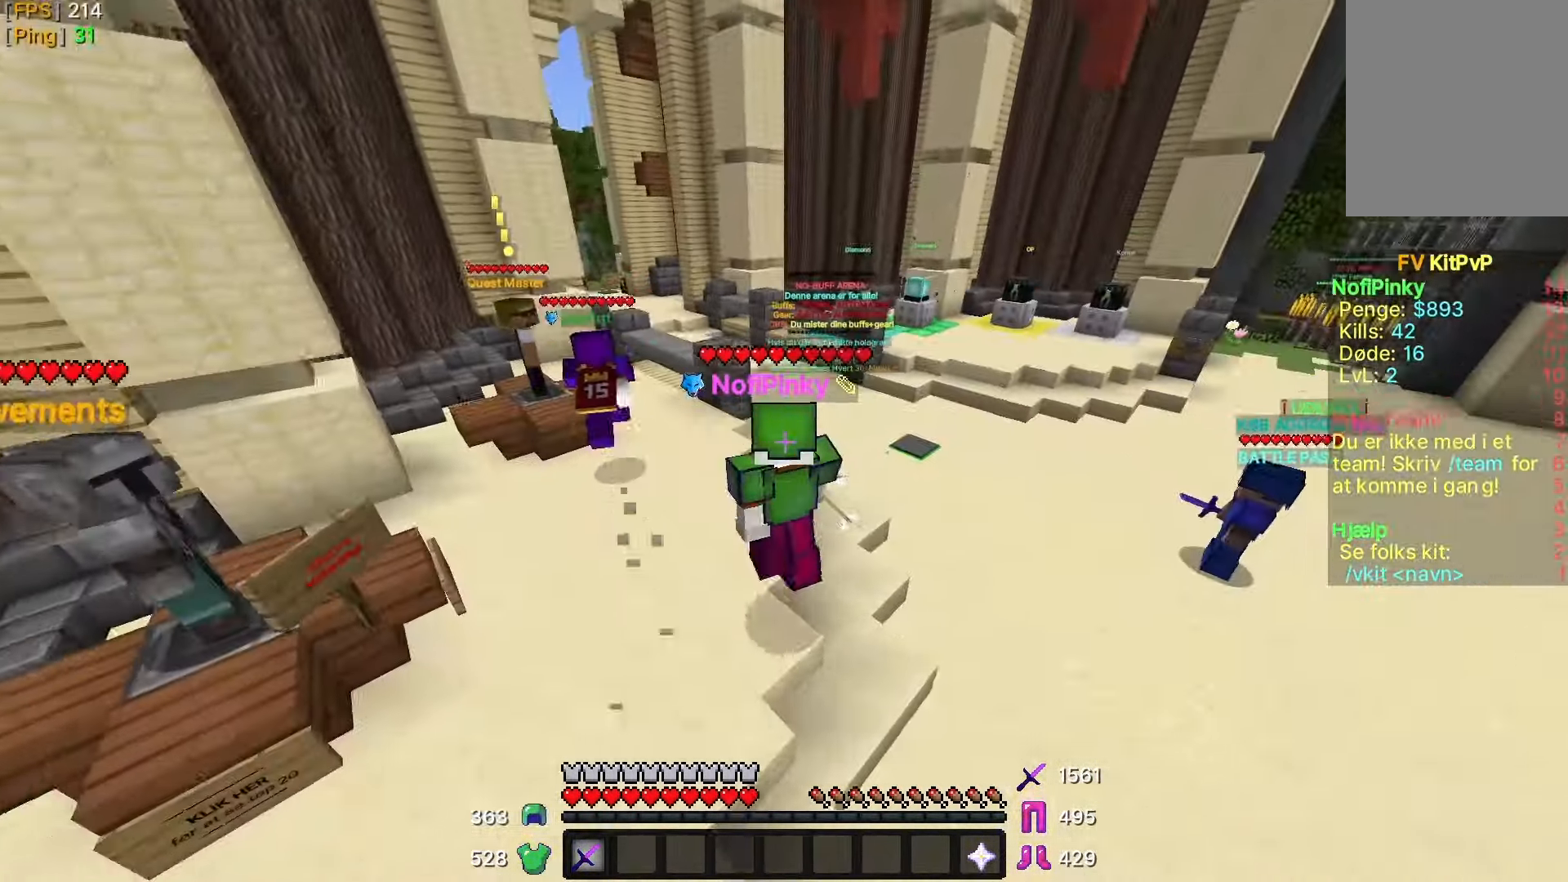
{"keys": ["d", "w"], "mouse": [], "events": []}
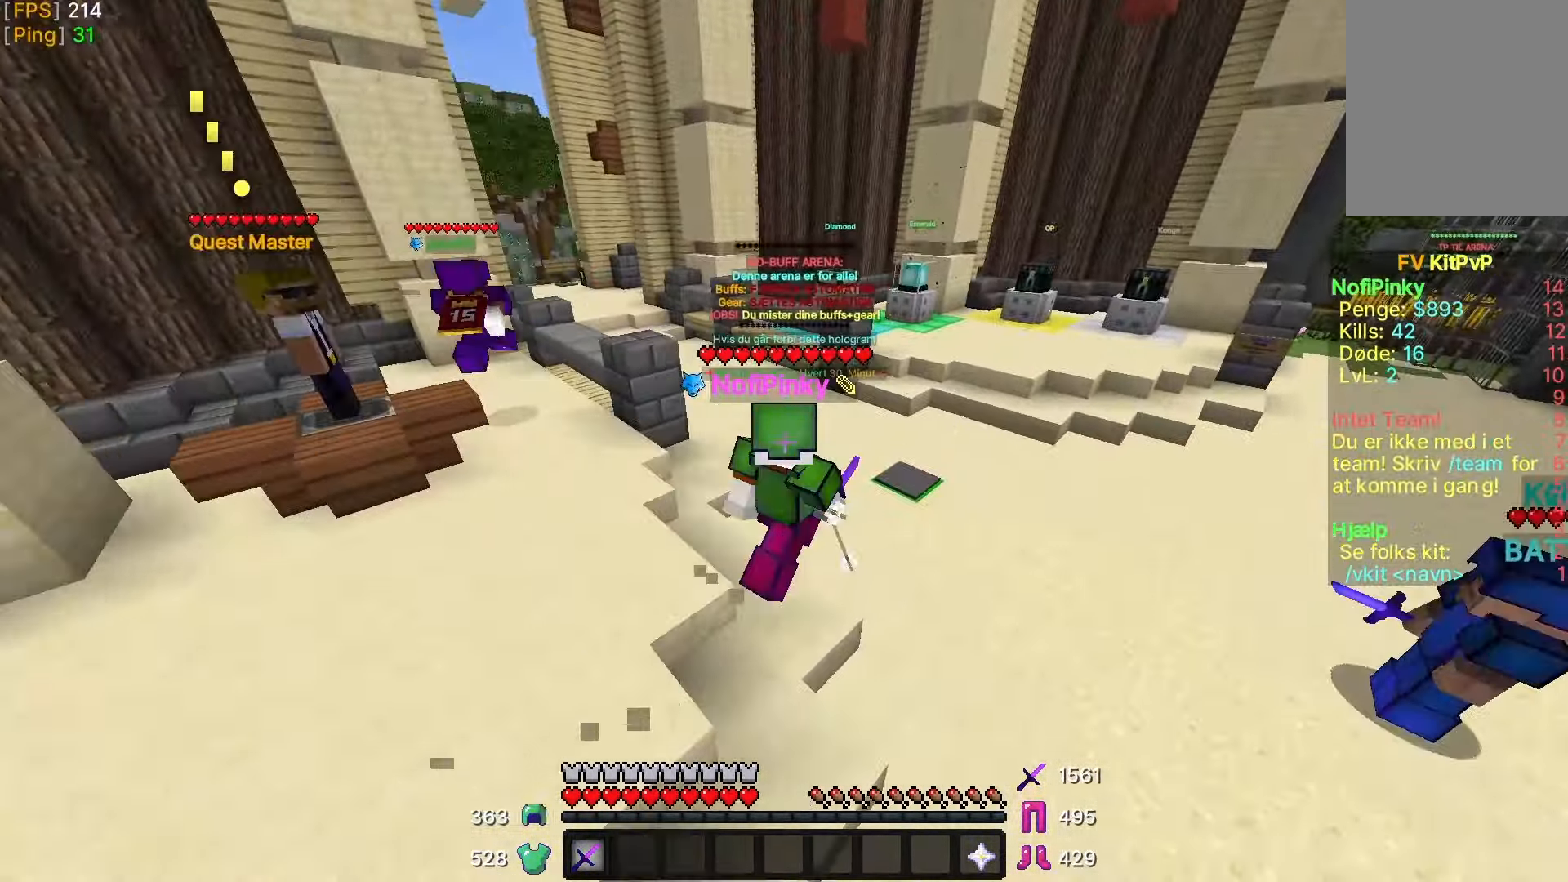
{"keys": ["d", "w"], "mouse": [], "events": []}
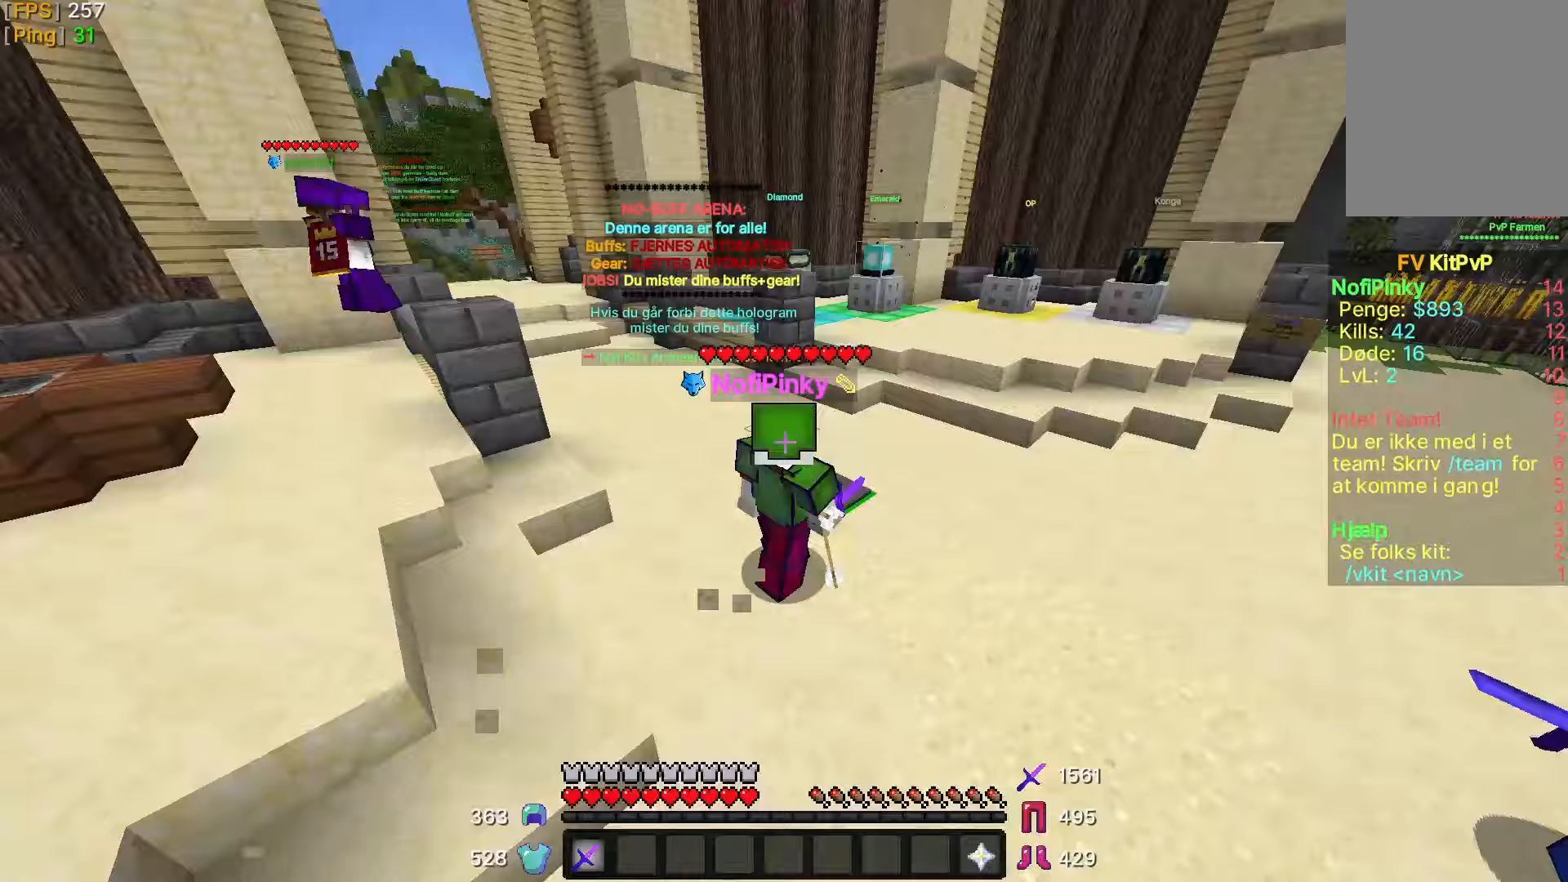
{"keys": ["w"], "mouse": [], "events": [[83, "d", "up"], [100, "a", "down"], [500, "a", "up"]]}